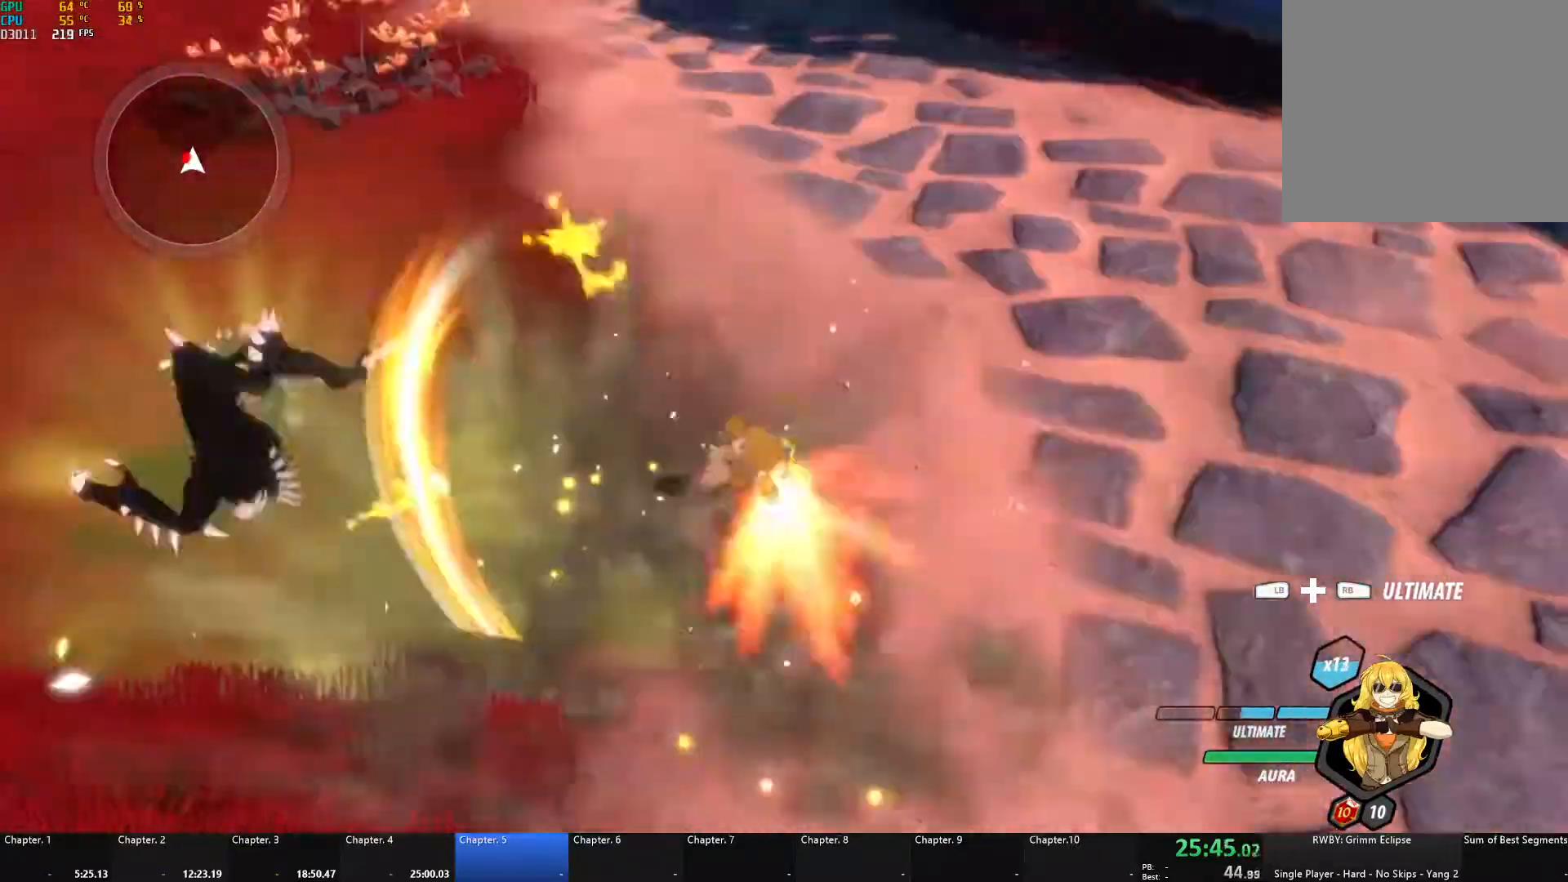
Gameplay with a controller (Xbox layout); each line is a JSON object with the inputs held at the frame after it. "events" lists button and stick changes between this image and that frame as [ms after this image, input, new state], when the widget could be followed in between. Not read: R3.
{"buttons": ["A", "X", "L1", "L3"], "left_stick": "down", "right_stick": "center", "events": [[33, "X", "up"], [50, "A", "up"], [67, "B", "down"], [67, "L1", "up"], [117, "B", "up"], [167, "A", "down"], [183, "L1", "down"], [200, "X", "down"], [250, "L3", "down"], [300, "L3", "up"], [317, "X", "up"], [333, "A", "up"], [333, "B", "down"], [367, "L1", "up"], [367, "left_stick", "down-left"], [417, "B", "up"], [467, "A", "down"], [483, "L1", "down"], [483, "L3", "down"], [483, "X", "down"], [483, "left_stick", "down"]]}
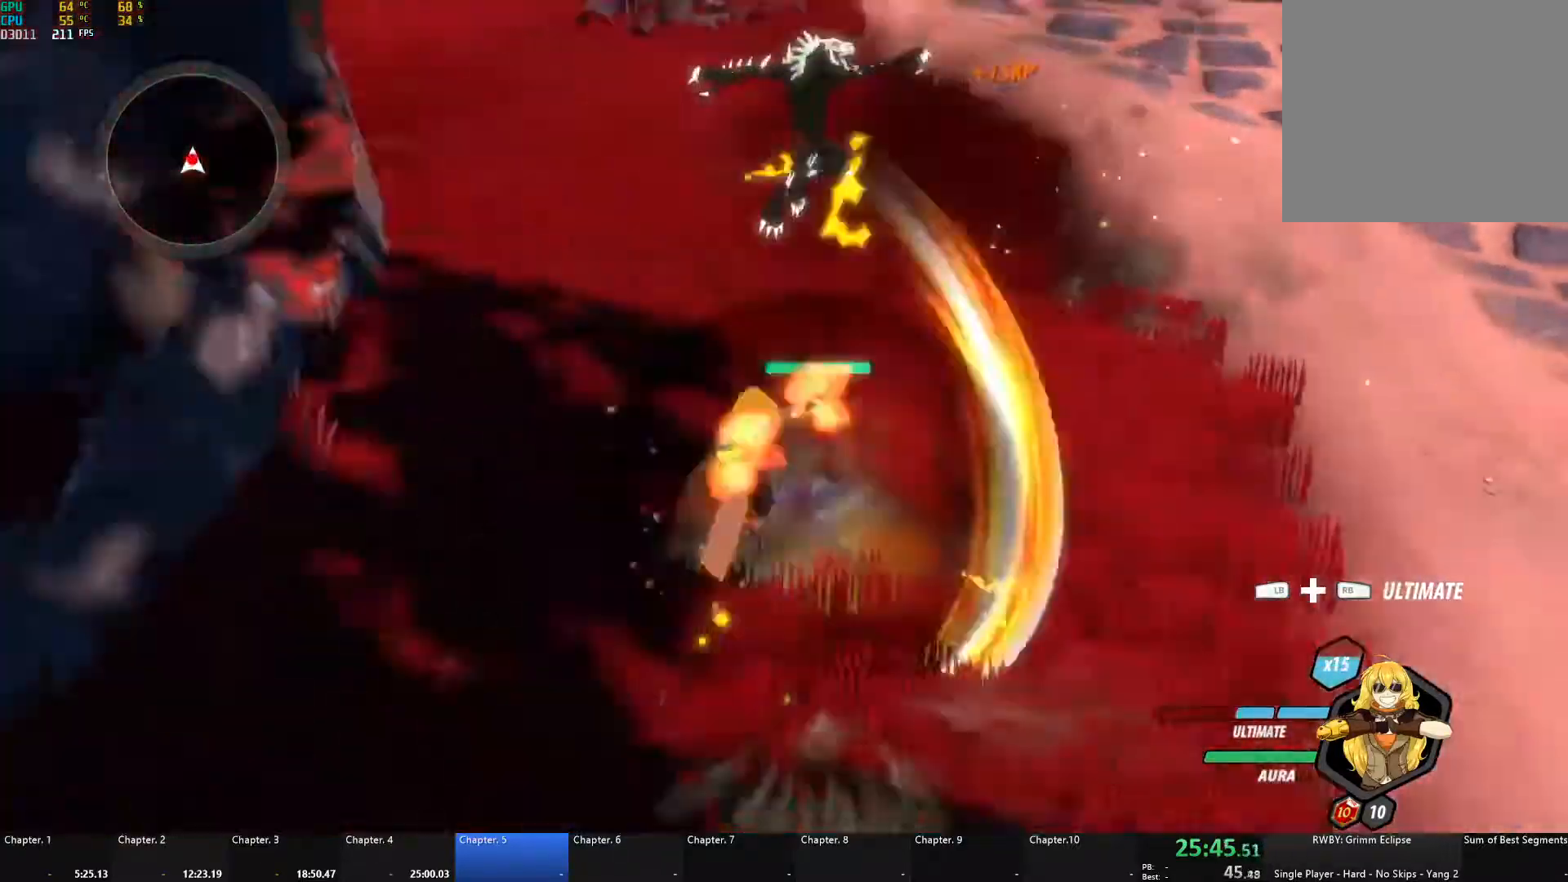
{"buttons": ["A", "X", "L1", "L3"], "left_stick": "right", "right_stick": "center", "events": [[67, "L3", "up"], [83, "X", "up"], [100, "A", "up"], [100, "B", "down"], [117, "L1", "up"], [167, "B", "up"], [183, "A", "down"], [217, "L1", "down"], [217, "X", "down"], [333, "X", "up"], [350, "A", "up"], [350, "B", "down"], [350, "L1", "up"], [383, "B", "up"], [417, "A", "down"], [433, "L1", "down"], [433, "X", "down"], [450, "L3", "down"], [483, "left_stick", "right"]]}
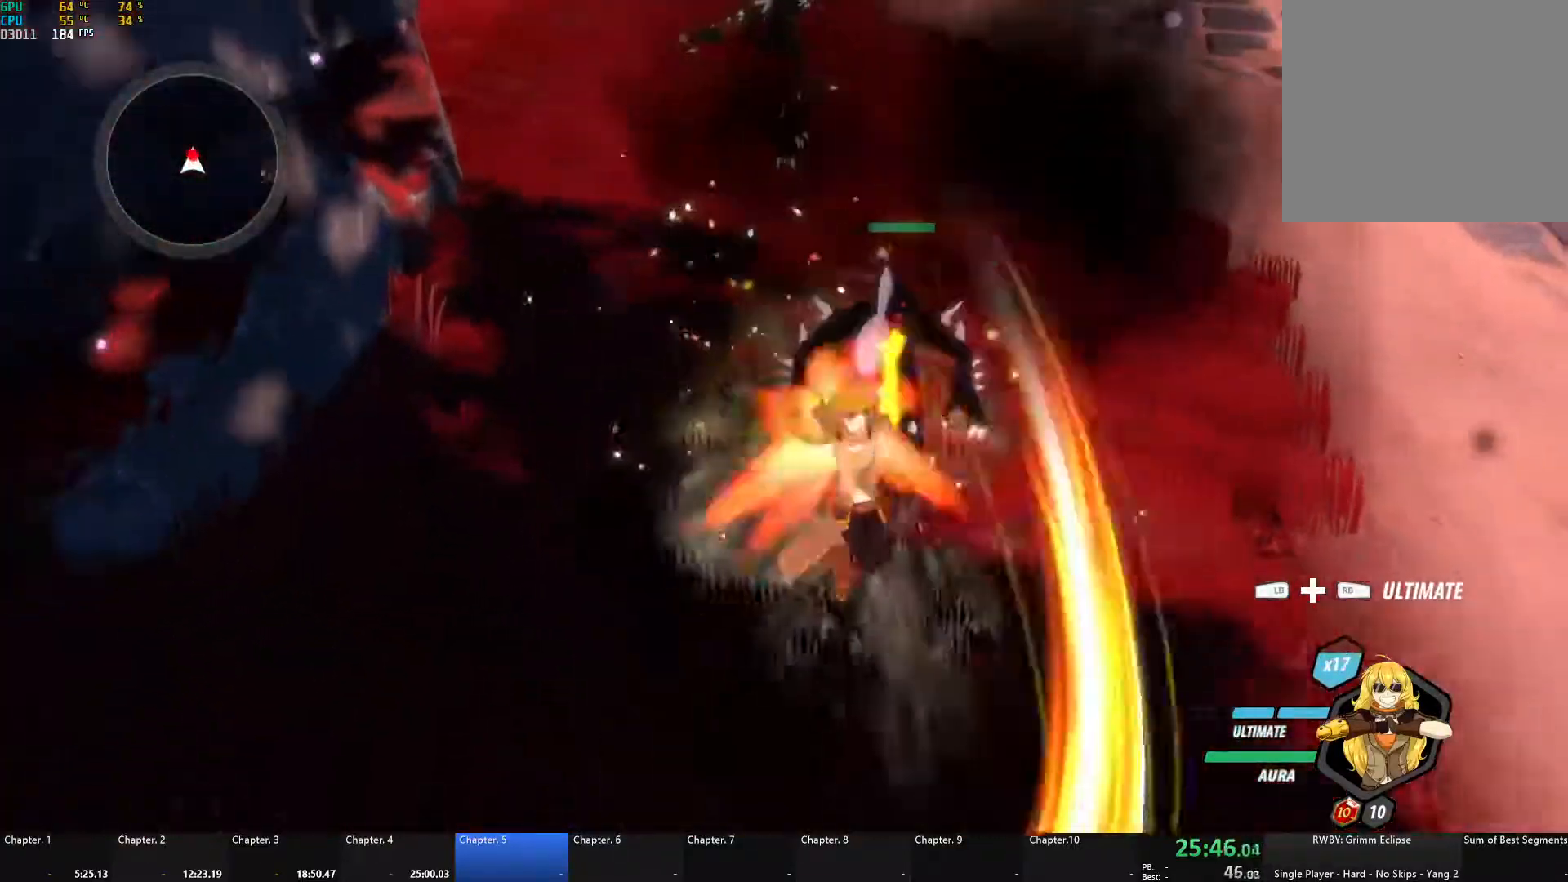
{"buttons": ["A", "X", "L1", "L3"], "left_stick": "up-left", "right_stick": "center", "events": [[33, "L3", "up"], [33, "left_stick", "up-right"], [50, "X", "up"], [67, "A", "up"], [67, "B", "down"], [67, "L1", "up"], [100, "B", "up"], [150, "A", "down"], [167, "L1", "down"], [167, "X", "down"], [267, "X", "up"], [300, "A", "up"], [300, "B", "down"], [300, "L1", "up"], [300, "left_stick", "up-left"], [350, "B", "up"], [383, "A", "down"], [400, "L1", "down"], [400, "X", "down"], [433, "L3", "down"]]}
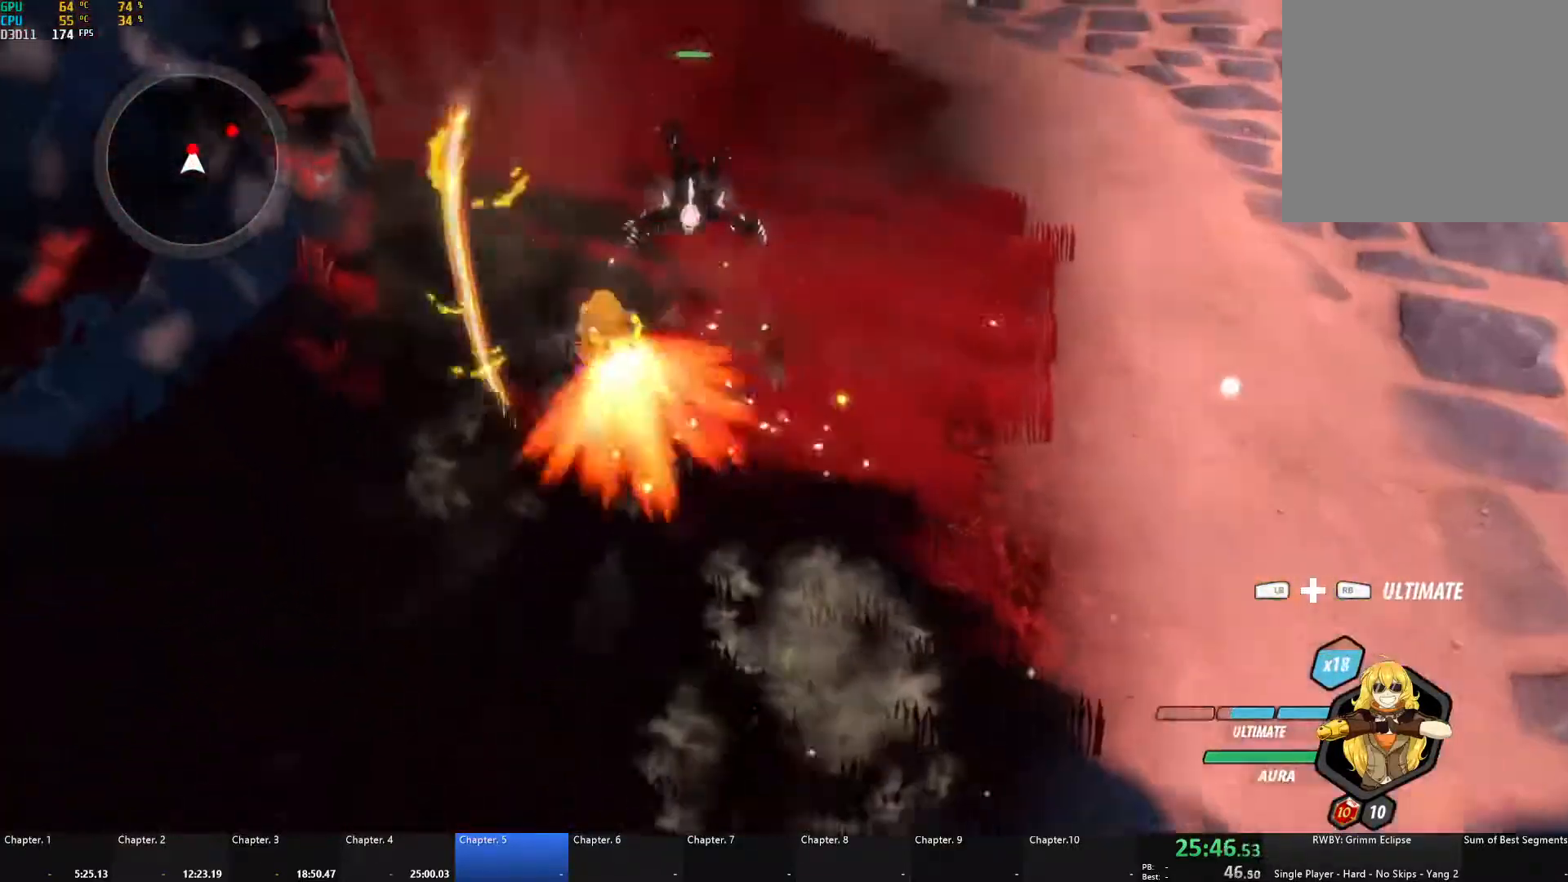
{"buttons": ["A", "L1"], "left_stick": "up-right", "right_stick": "center", "events": [[17, "A", "up"], [17, "L3", "up"], [17, "X", "up"], [33, "B", "down"], [50, "L1", "up"], [100, "B", "up"], [150, "A", "down"], [167, "L1", "down"], [167, "X", "down"], [167, "left_stick", "up"], [283, "X", "up"], [300, "A", "up"], [300, "B", "down"], [317, "L1", "up"], [333, "left_stick", "up-right"], [350, "B", "up"], [383, "A", "down"], [417, "L1", "down"], [417, "X", "down"], [500, "X", "up"]]}
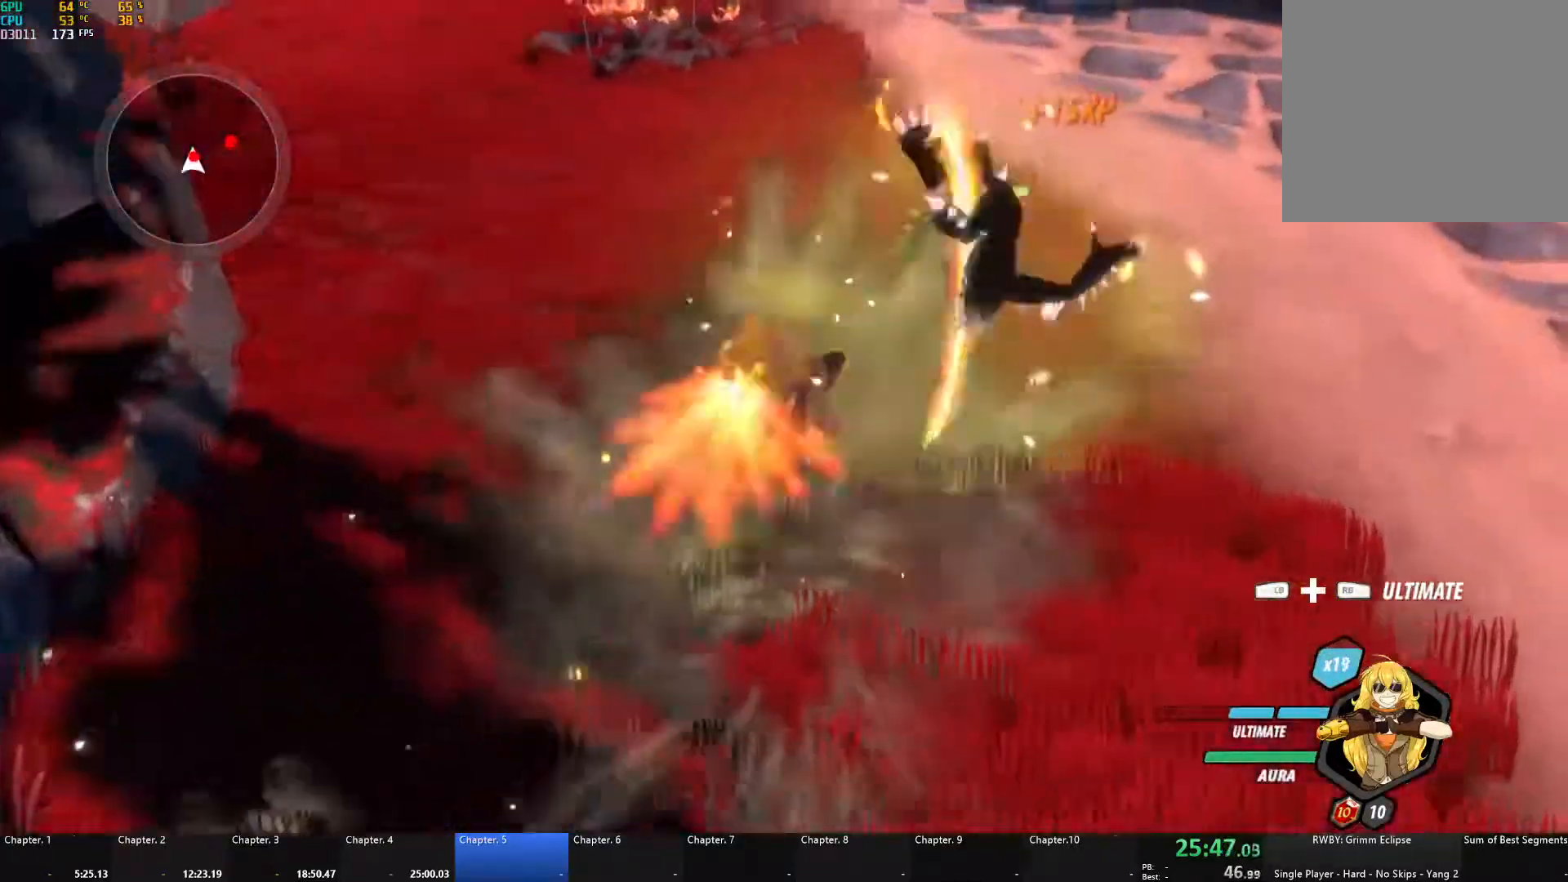
{"buttons": ["A", "L1"], "left_stick": "up-right", "right_stick": "center", "events": [[33, "A", "up"], [33, "B", "down"], [50, "L1", "up"], [67, "B", "up"], [100, "A", "down"], [133, "L1", "down"], [133, "X", "down"], [250, "X", "up"], [283, "A", "up"], [283, "B", "down"], [283, "L1", "up"], [317, "B", "up"], [350, "A", "down"], [383, "L1", "down"], [383, "X", "down"], [500, "X", "up"]]}
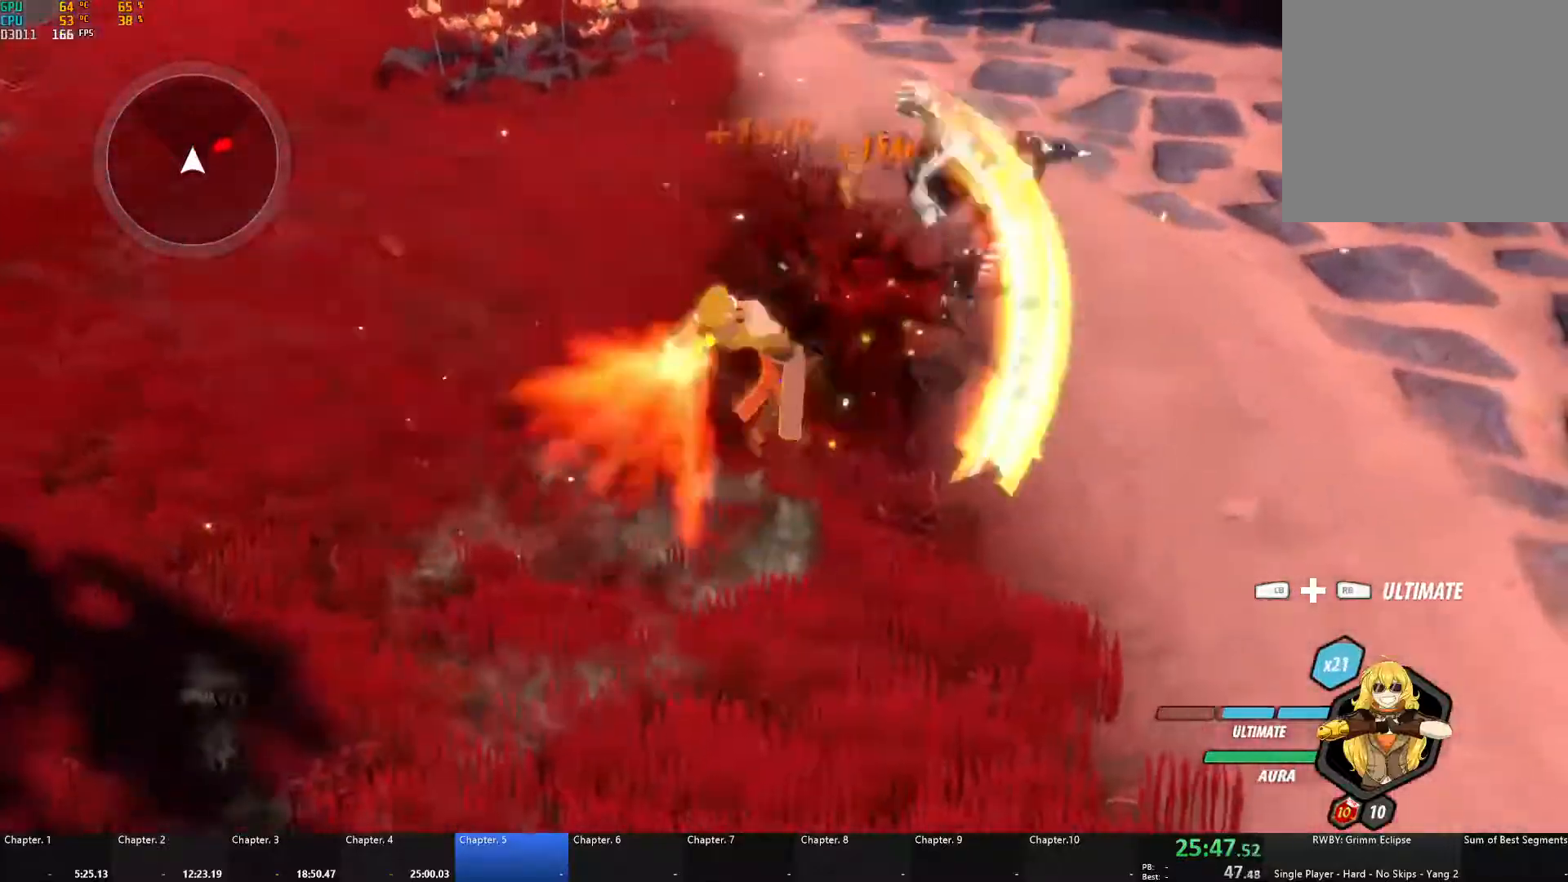
{"buttons": ["A", "X", "L1"], "left_stick": "up-right", "right_stick": "center", "events": [[17, "A", "up"], [17, "B", "down"], [50, "L1", "up"], [100, "B", "up"], [133, "A", "down"], [150, "L1", "down"], [167, "X", "down"], [267, "X", "up"], [300, "A", "up"], [300, "B", "down"], [350, "L1", "up"], [400, "B", "up"], [433, "A", "down"], [467, "L1", "down"], [467, "X", "down"]]}
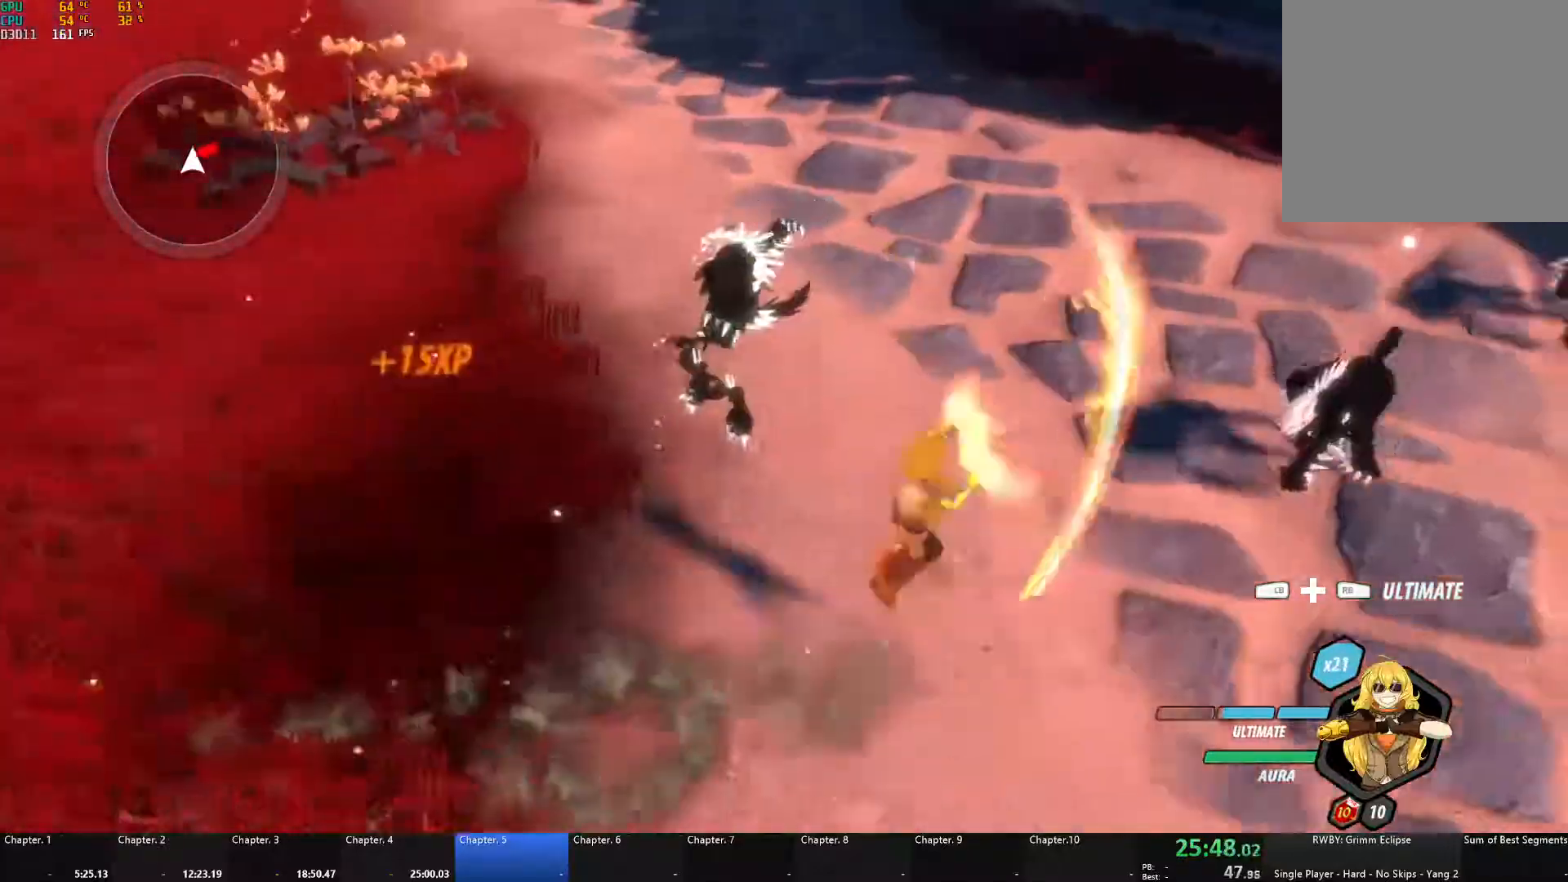
{"buttons": [], "left_stick": "up-right", "right_stick": "center", "events": [[83, "X", "up"], [117, "A", "up"], [117, "B", "down"], [167, "L1", "up"], [233, "B", "up"], [267, "A", "down"], [283, "X", "down"], [300, "L1", "down"], [400, "X", "up"], [417, "A", "up"], [417, "B", "down"], [433, "L1", "up"], [483, "B", "up"]]}
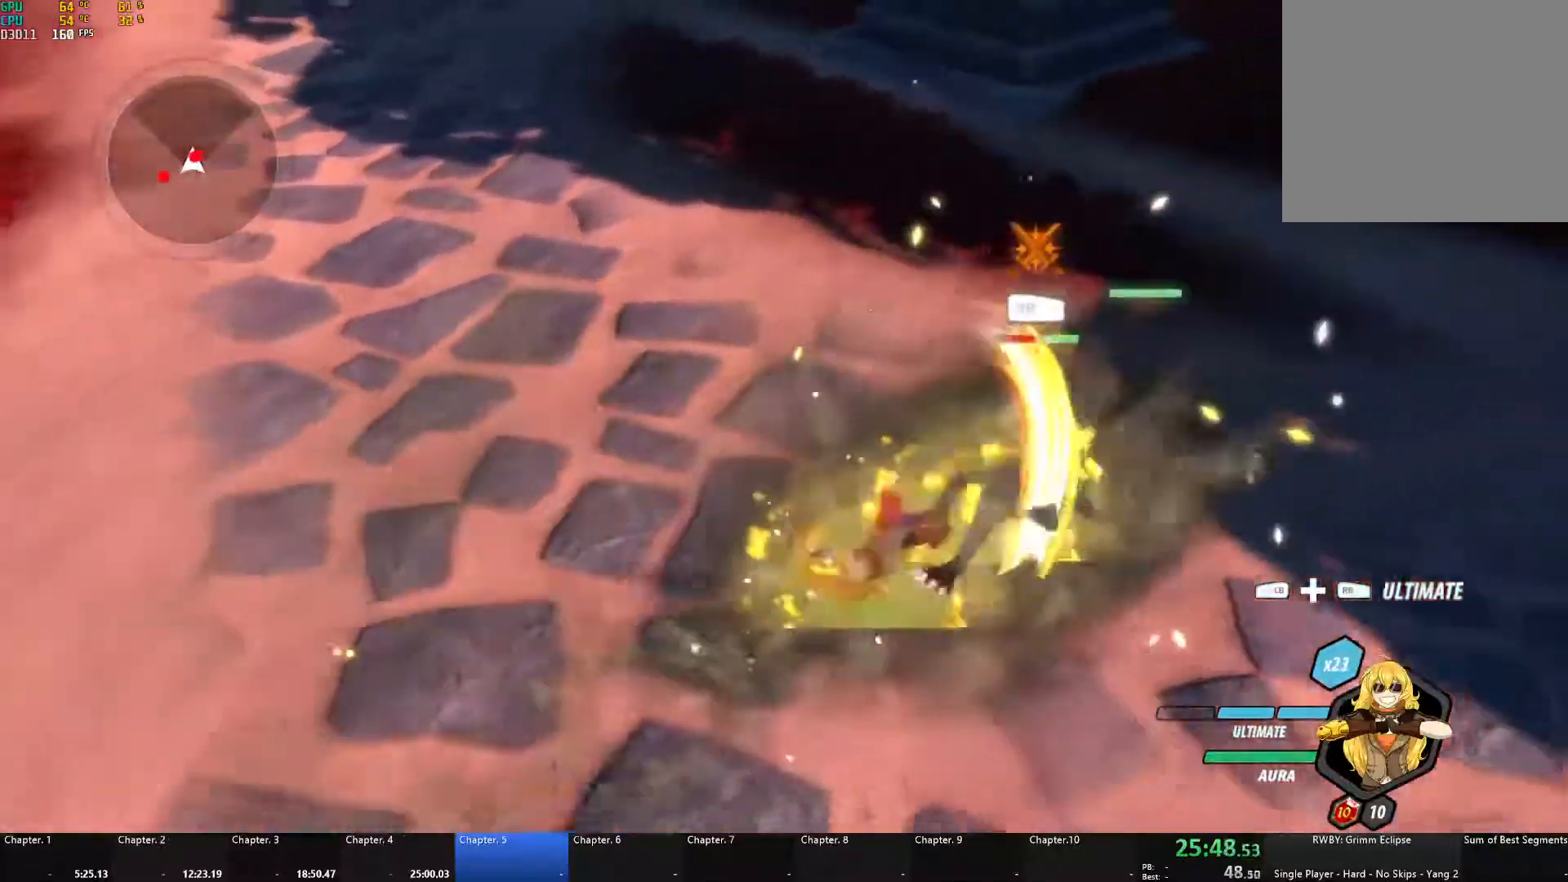
{"buttons": ["B"], "left_stick": "up-right", "right_stick": "center", "events": [[33, "A", "down"], [50, "L1", "down"], [50, "X", "down"], [167, "B", "down"], [167, "X", "up"], [183, "A", "up"], [200, "L1", "up"], [250, "B", "up"], [317, "A", "down"], [333, "L1", "down"], [333, "X", "down"], [450, "X", "up"], [467, "A", "up"], [467, "B", "down"], [483, "L1", "up"]]}
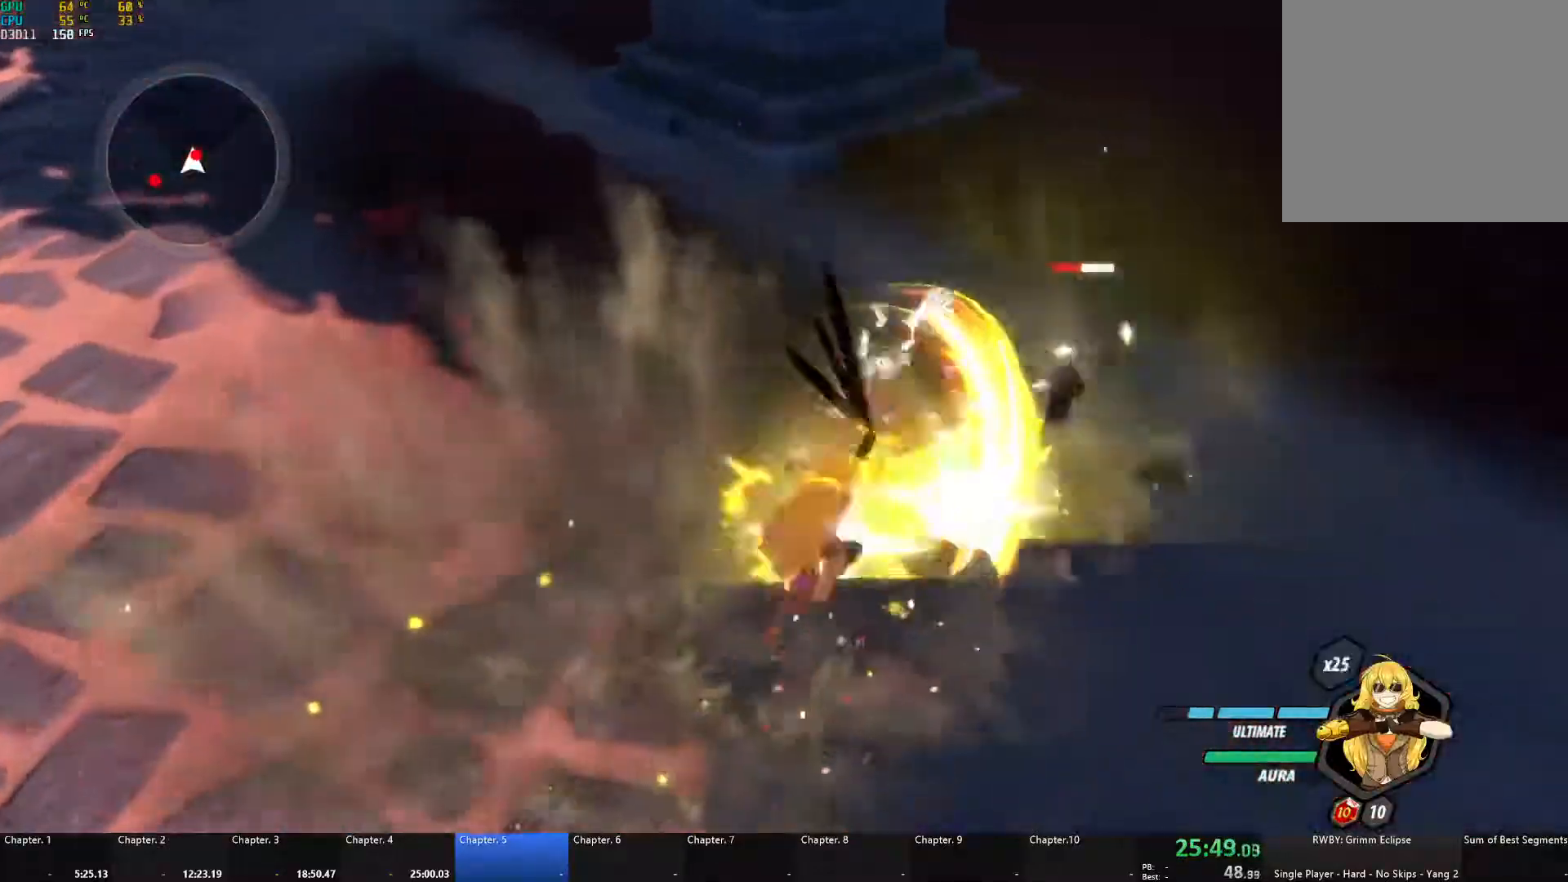
{"buttons": ["A", "X", "L1"], "left_stick": "up-right", "right_stick": "center", "events": [[33, "B", "up"], [67, "A", "down"], [100, "L1", "down"], [100, "X", "down"], [200, "X", "up"], [233, "A", "up"], [233, "B", "down"], [267, "L1", "up"], [333, "B", "up"], [383, "A", "down"], [433, "L1", "down"], [433, "X", "down"]]}
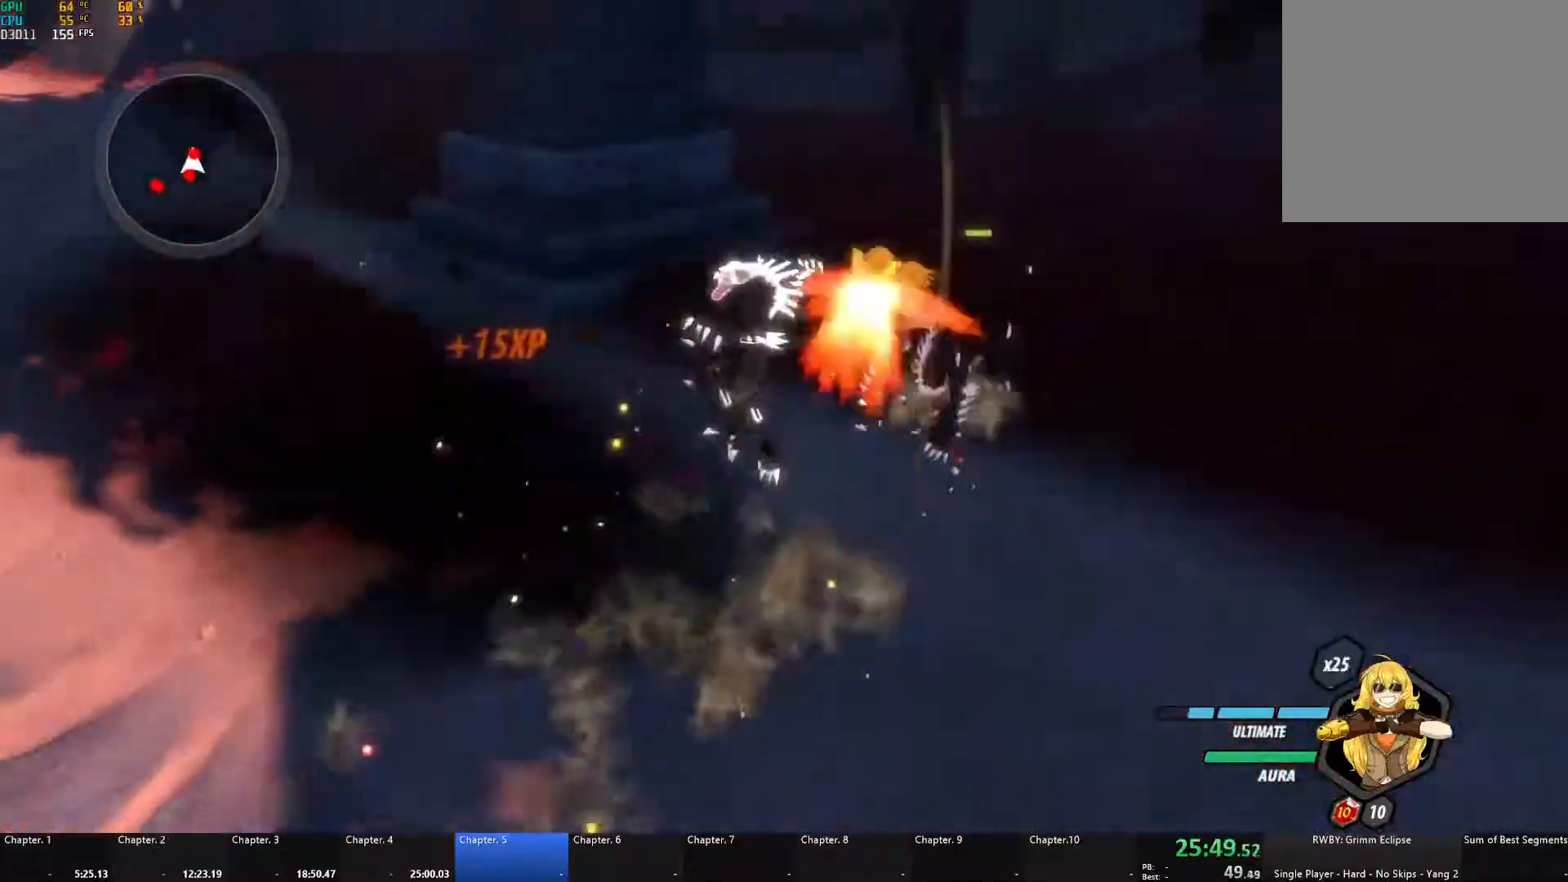
{"buttons": ["B"], "left_stick": "center", "right_stick": "center", "events": [[50, "X", "up"], [83, "A", "up"], [83, "B", "down"], [117, "L1", "up"], [217, "B", "up"], [300, "A", "down"], [317, "left_stick", "up"], [350, "L1", "down"], [350, "X", "down"], [467, "X", "up"], [483, "A", "up"], [483, "B", "down"], [500, "L1", "up"], [500, "left_stick", "center"]]}
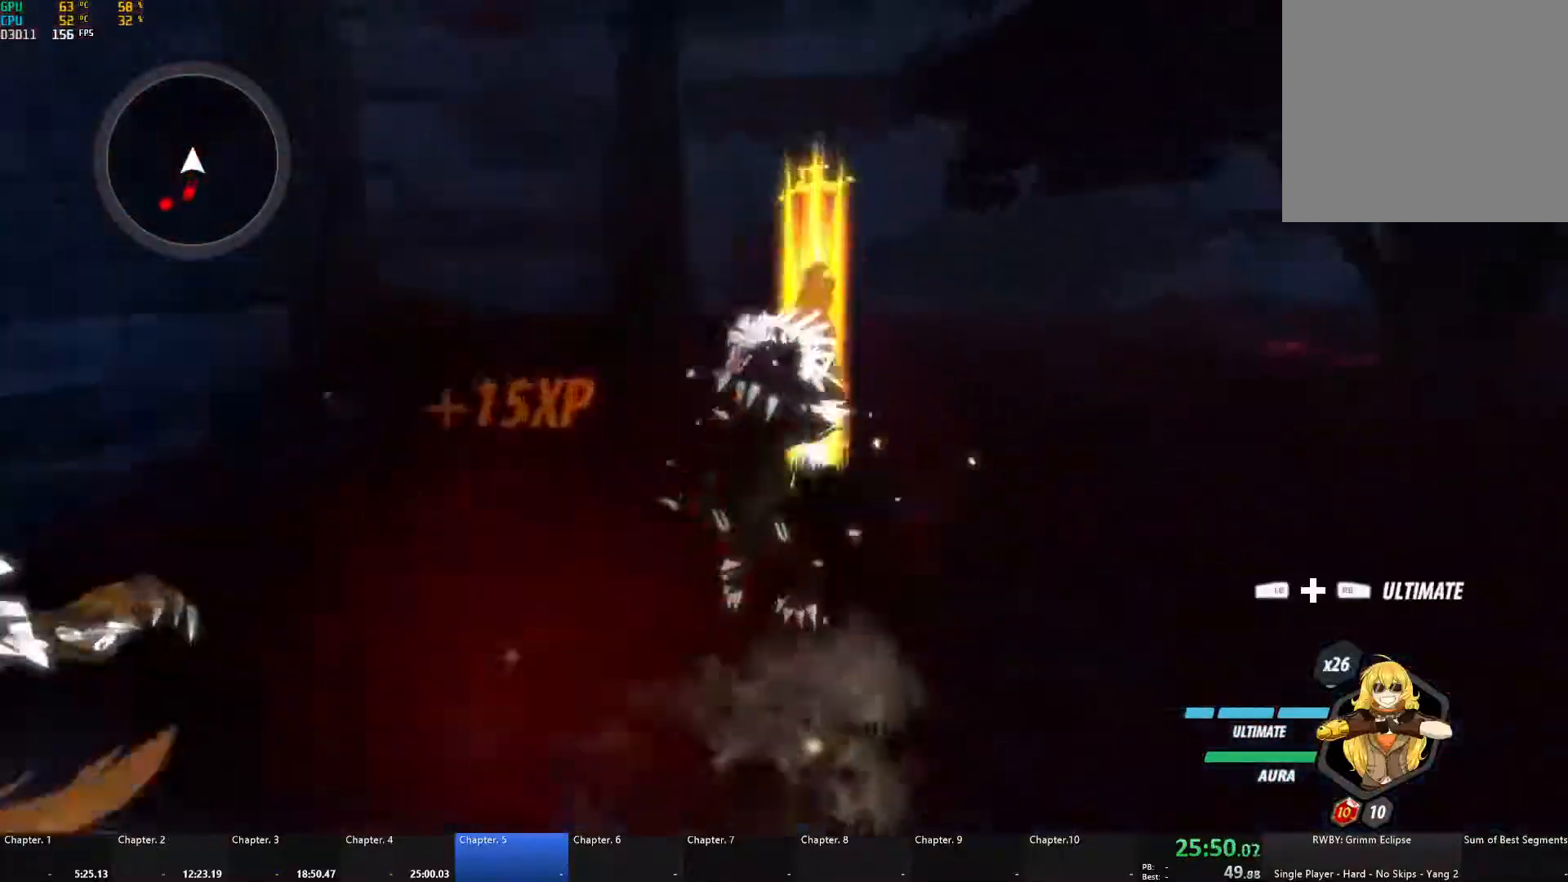
{"buttons": ["B"], "left_stick": "down", "right_stick": "center", "events": [[83, "B", "up"], [100, "left_stick", "down"], [250, "A", "down"], [300, "L1", "down"], [333, "L3", "down"], [333, "X", "down"], [433, "L3", "up"], [433, "X", "up"], [467, "A", "up"], [467, "B", "down"], [500, "L1", "up"]]}
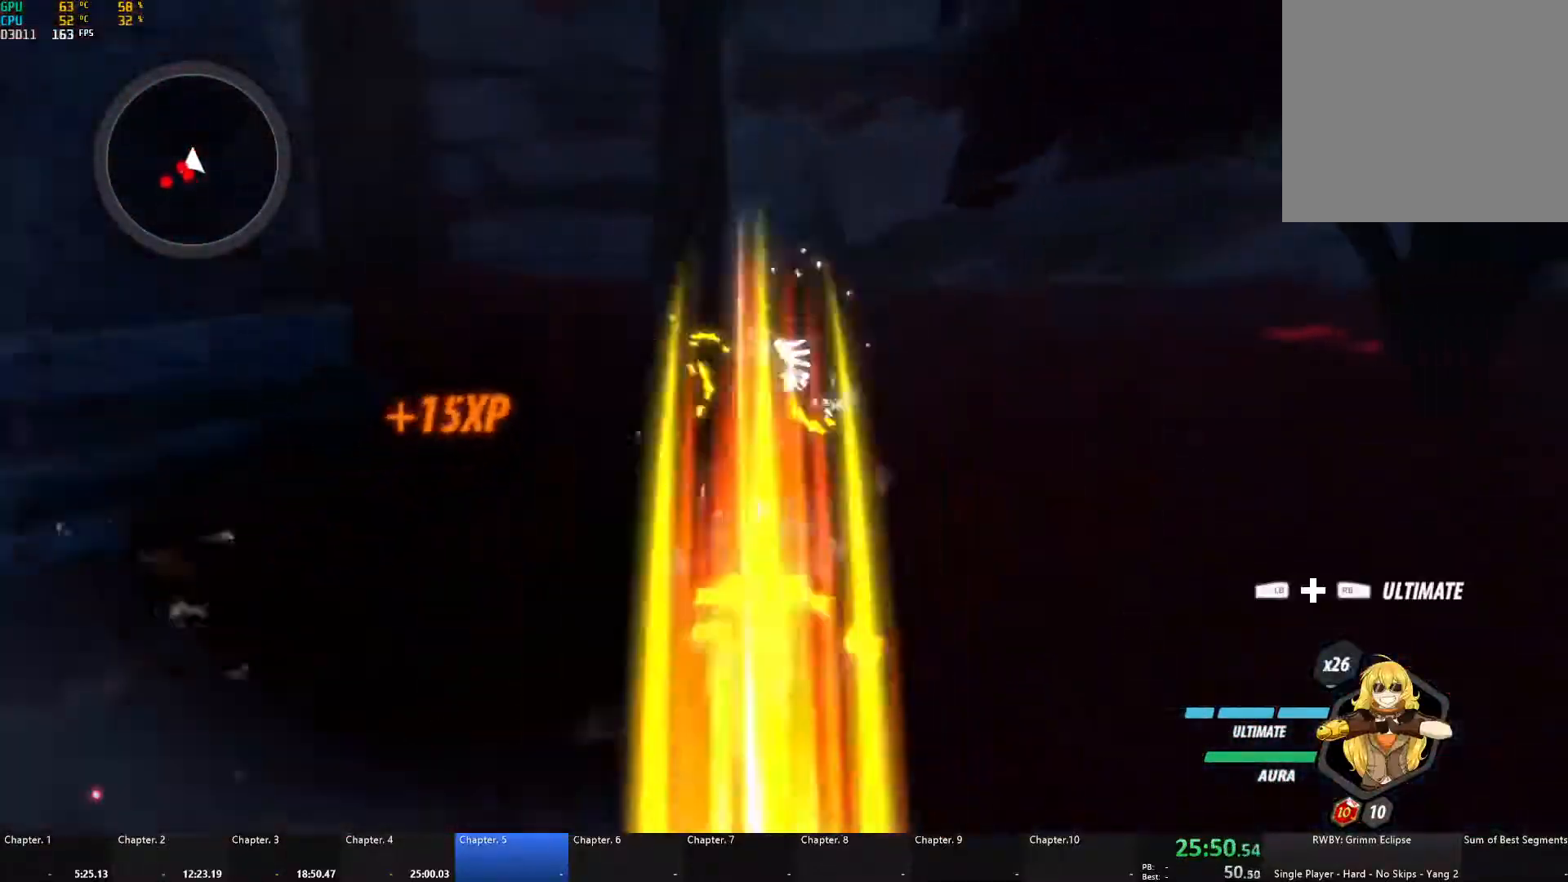
{"buttons": ["A", "X", "L1"], "left_stick": "down", "right_stick": "center", "events": [[67, "B", "up"], [117, "A", "down"], [150, "L1", "down"], [167, "L3", "down"], [167, "X", "down"], [267, "L3", "up"], [267, "X", "up"], [283, "A", "up"], [283, "B", "down"], [317, "L1", "up"], [367, "B", "up"], [417, "A", "down"], [433, "L1", "down"], [433, "X", "down"]]}
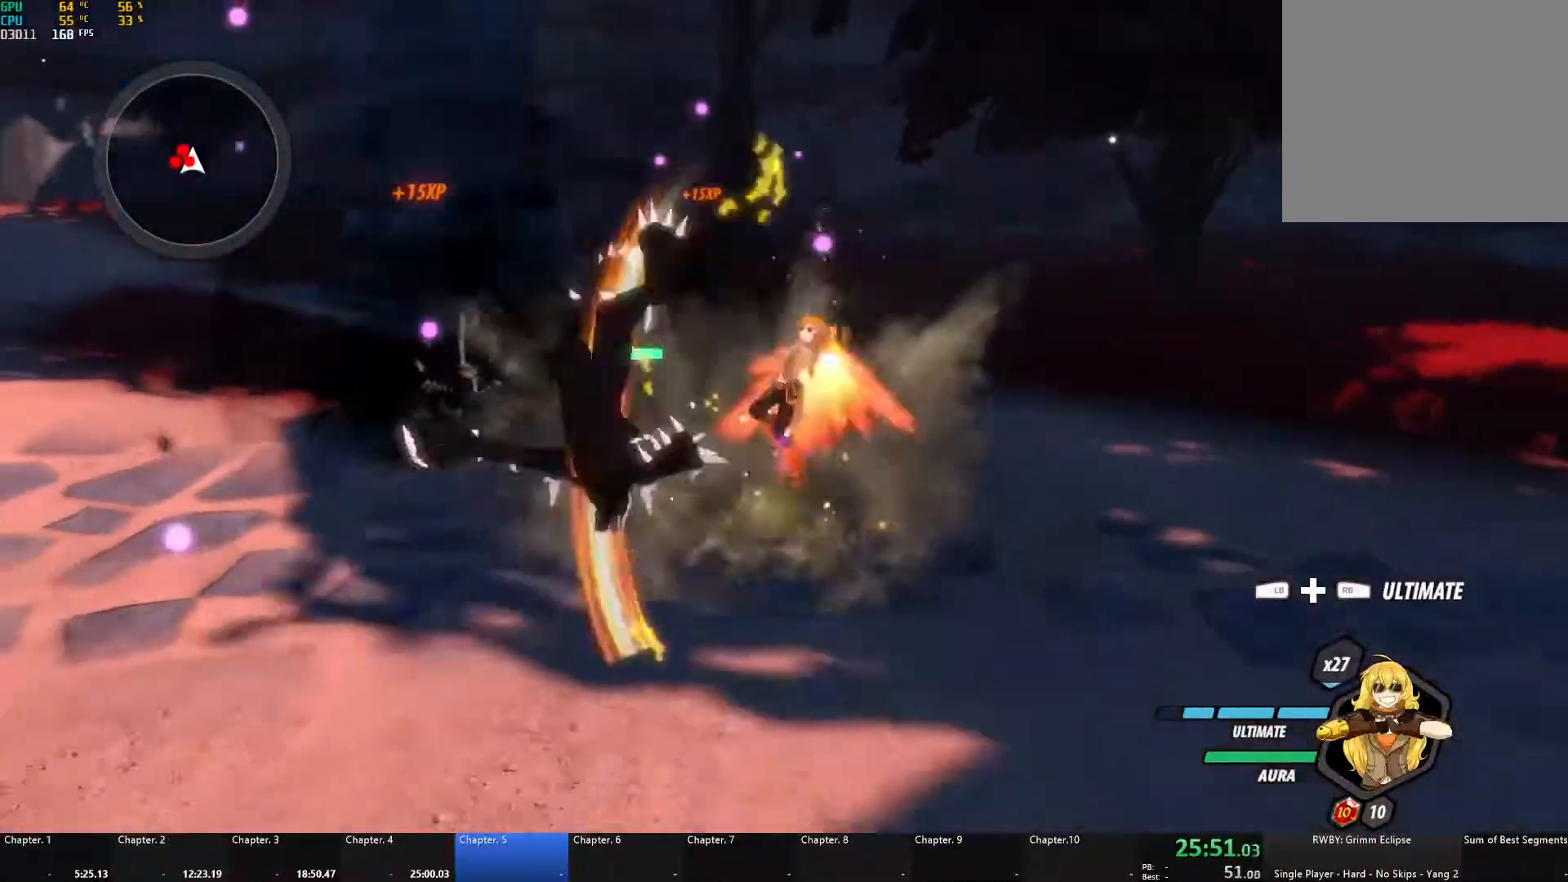
{"buttons": ["A", "X", "L1", "L3"], "left_stick": "down", "right_stick": "center", "events": [[50, "B", "down"], [50, "X", "up"], [67, "A", "up"], [67, "L1", "up"], [133, "B", "up"], [150, "L1", "down"], [167, "A", "down"], [183, "X", "down"], [200, "L3", "down"], [267, "L3", "up"], [283, "A", "up"], [283, "B", "down"], [283, "L1", "up"], [283, "X", "up"], [367, "B", "up"], [400, "A", "down"], [400, "L1", "down"], [433, "X", "down"], [450, "L3", "down"]]}
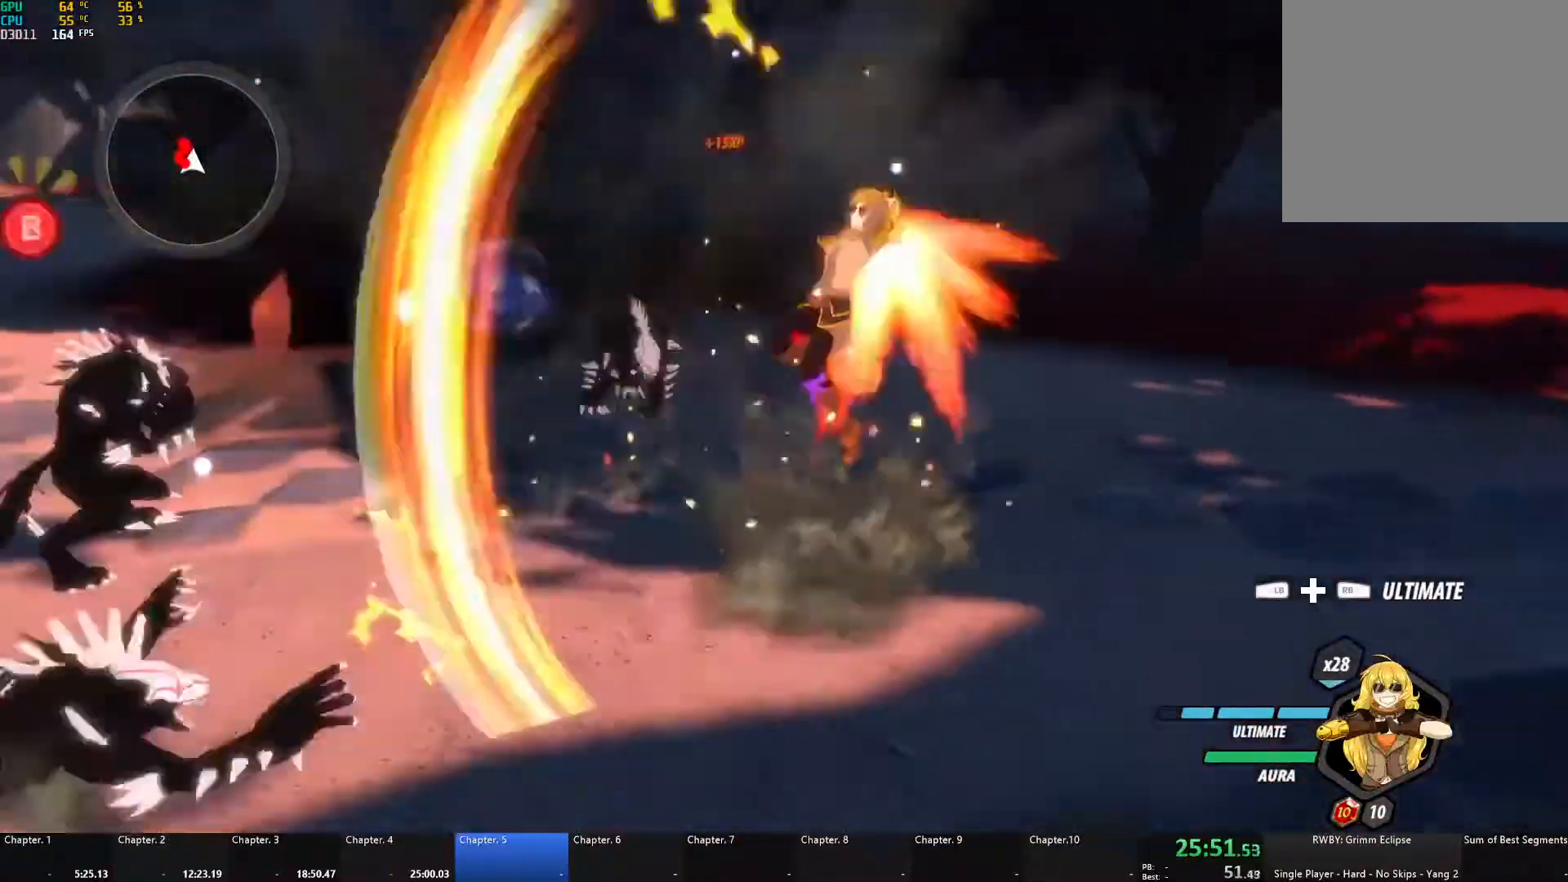
{"buttons": [], "left_stick": "down-right", "right_stick": "center", "events": [[17, "L3", "up"], [17, "left_stick", "down-left"], [67, "X", "up"], [83, "A", "up"], [83, "B", "down"], [117, "L1", "up"], [183, "left_stick", "left"], [200, "B", "up"], [350, "L1", "down"], [450, "L1", "up"], [483, "left_stick", "down-right"]]}
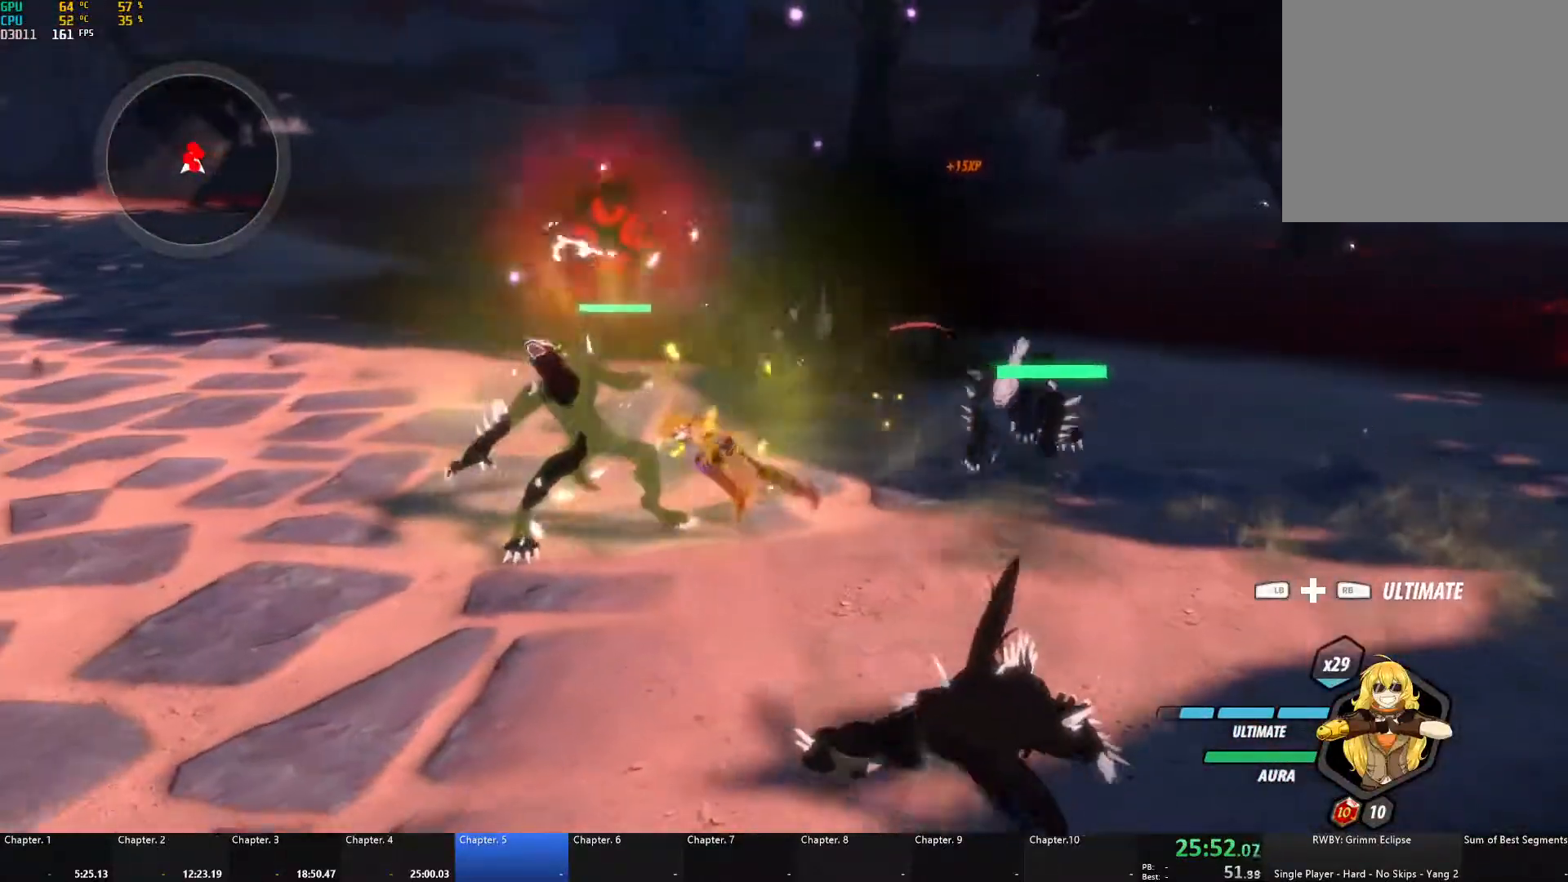
{"buttons": [], "left_stick": "center", "right_stick": "center", "events": [[233, "R1", "down"], [233, "left_stick", "up"], [267, "L1", "down"], [350, "R1", "up"], [350, "left_stick", "center"], [367, "L1", "up"]]}
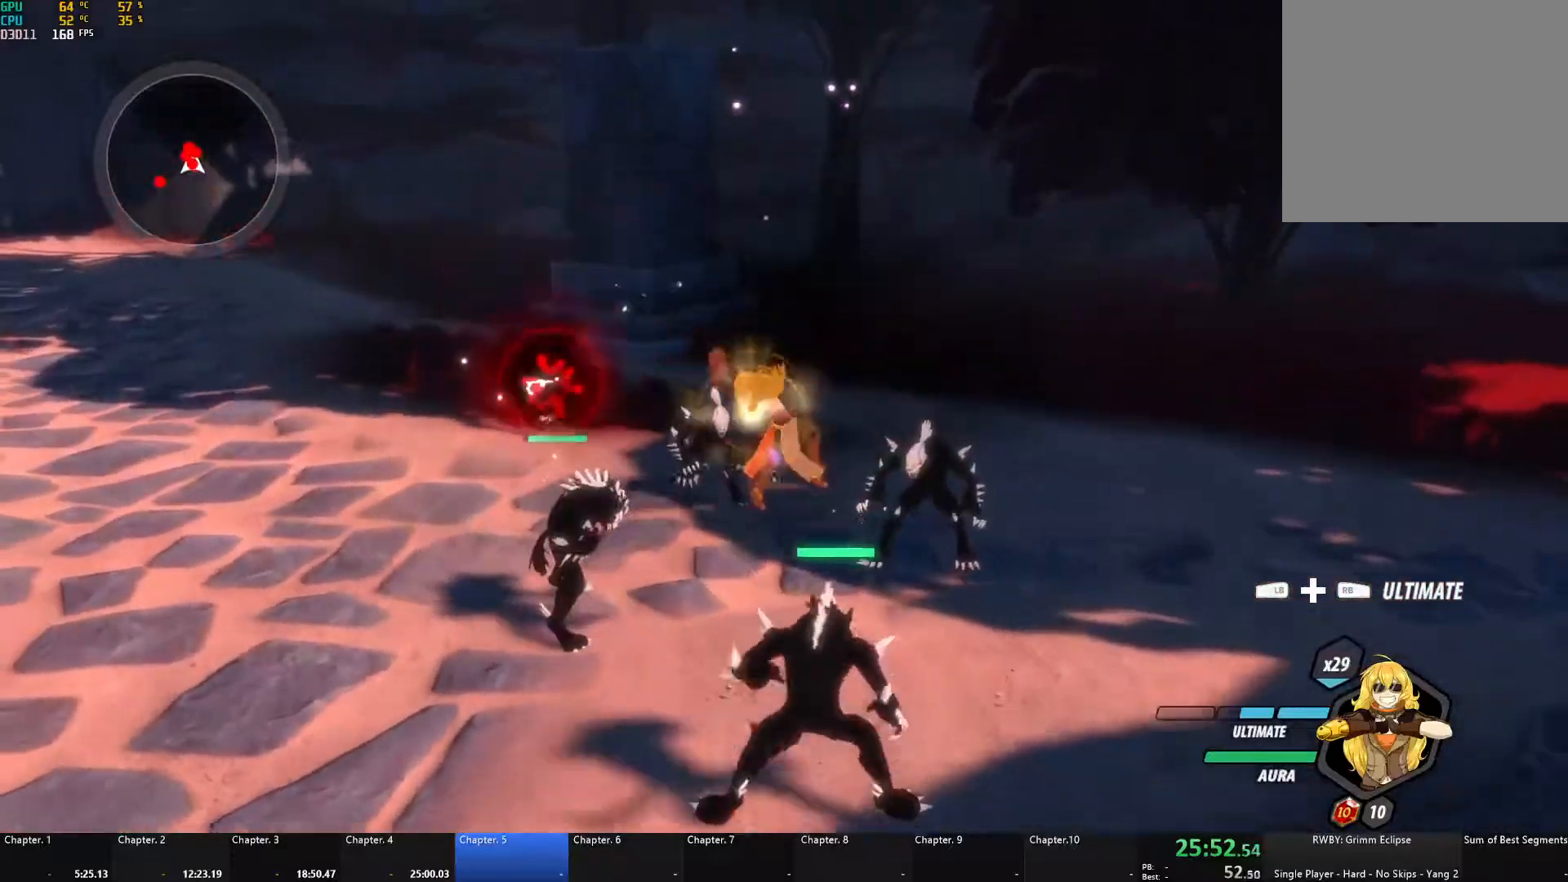
{"buttons": [], "left_stick": "center", "right_stick": "down-left", "events": [[500, "right_stick", "down-left"]]}
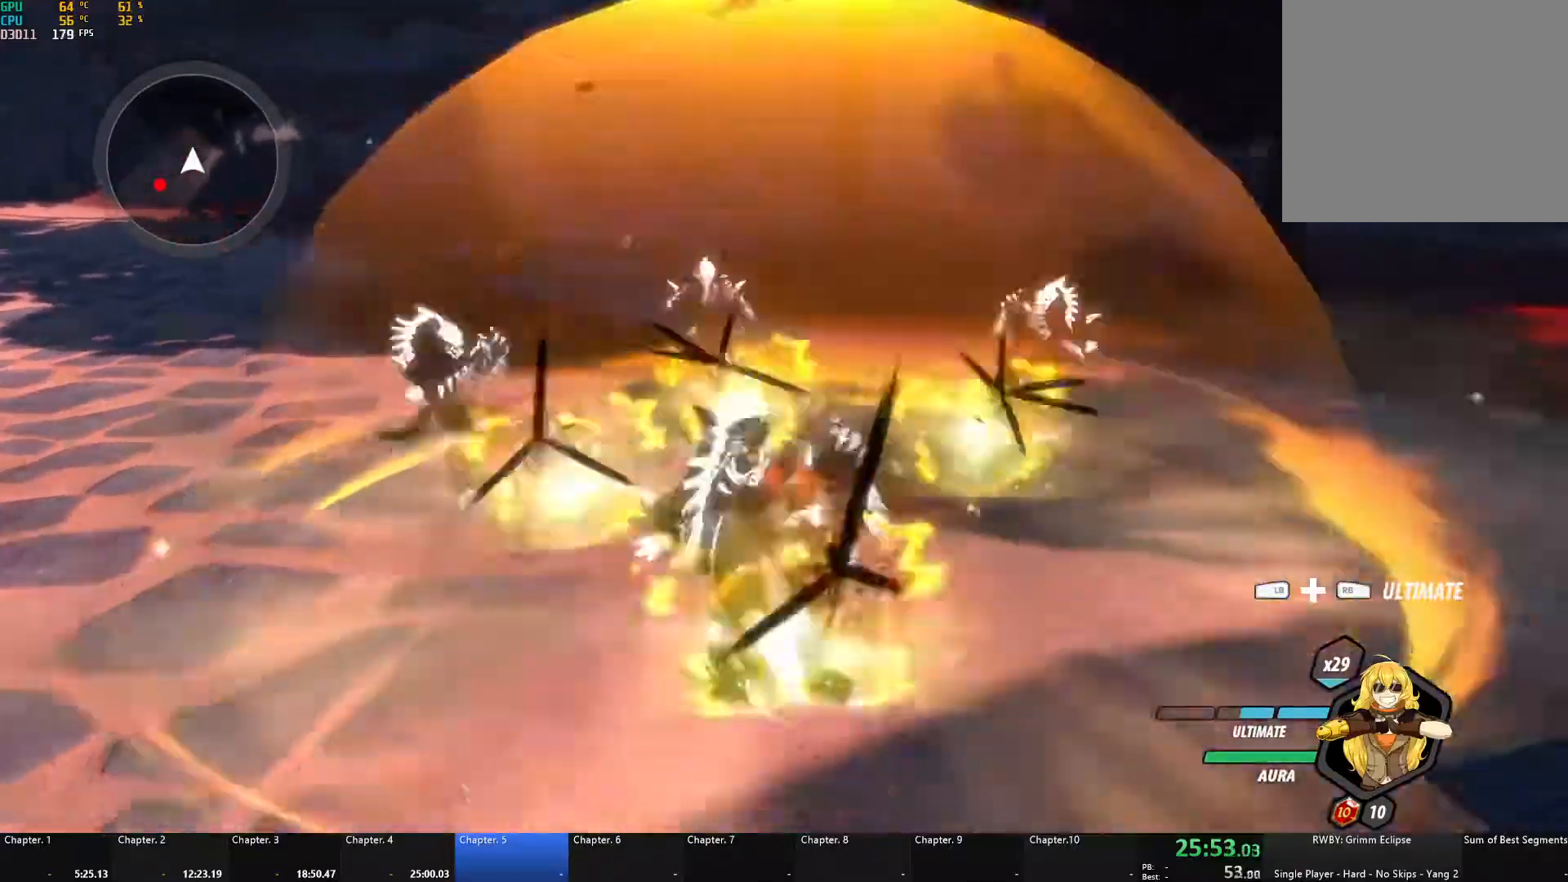
{"buttons": ["A", "X", "L1"], "left_stick": "down-left", "right_stick": "center", "events": [[167, "right_stick", "center"], [233, "left_stick", "down-left"], [433, "A", "down"], [467, "L1", "down"], [483, "X", "down"]]}
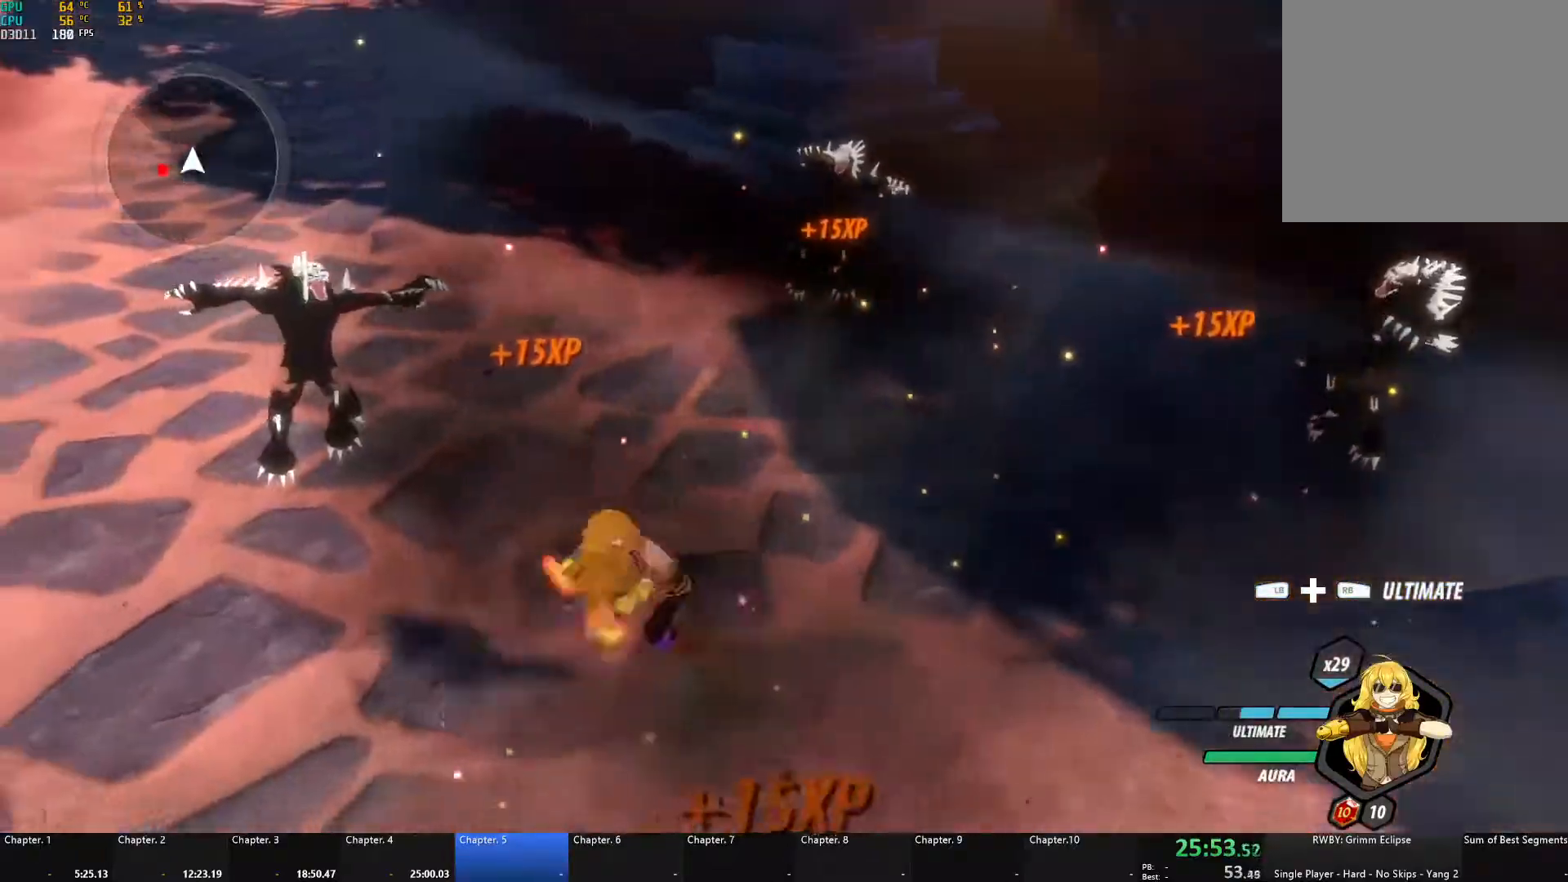
{"buttons": ["A", "L1"], "left_stick": "down-left", "right_stick": "center", "events": [[17, "L3", "down"], [83, "X", "up"], [100, "L3", "up"], [117, "A", "up"], [117, "B", "down"], [133, "L1", "up"], [200, "B", "up"], [250, "A", "down"], [250, "L1", "down"], [267, "L3", "down"], [267, "X", "down"], [383, "B", "down"], [383, "L3", "up"], [383, "X", "up"], [400, "A", "up"], [417, "L1", "up"], [467, "B", "up"], [500, "A", "down"], [500, "L1", "down"]]}
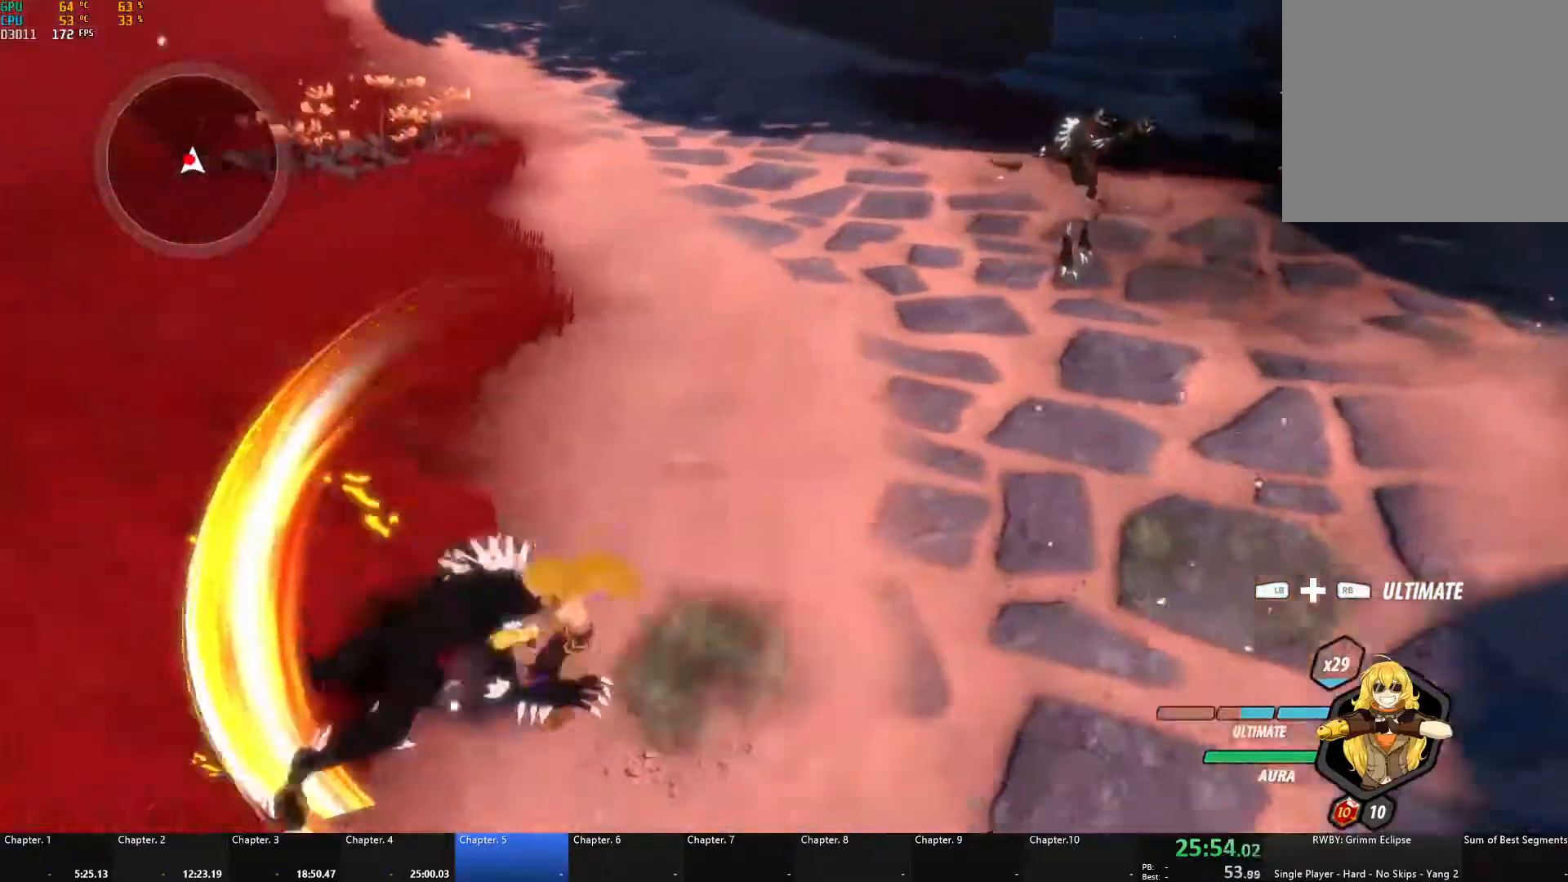
{"buttons": ["A", "X", "L1", "L3"], "left_stick": "down-left", "right_stick": "center", "events": [[17, "L3", "down"], [17, "X", "down"], [17, "left_stick", "left"], [117, "L3", "up"], [117, "X", "up"], [133, "A", "up"], [133, "B", "down"], [150, "L1", "up"], [200, "B", "up"], [233, "A", "down"], [233, "L1", "down"], [250, "L3", "down"], [250, "X", "down"], [350, "L3", "up"], [350, "X", "up"], [350, "left_stick", "down-left"], [367, "A", "up"], [367, "B", "down"], [367, "L1", "up"], [433, "B", "up"], [467, "A", "down"], [467, "L1", "down"], [483, "L3", "down"], [483, "X", "down"]]}
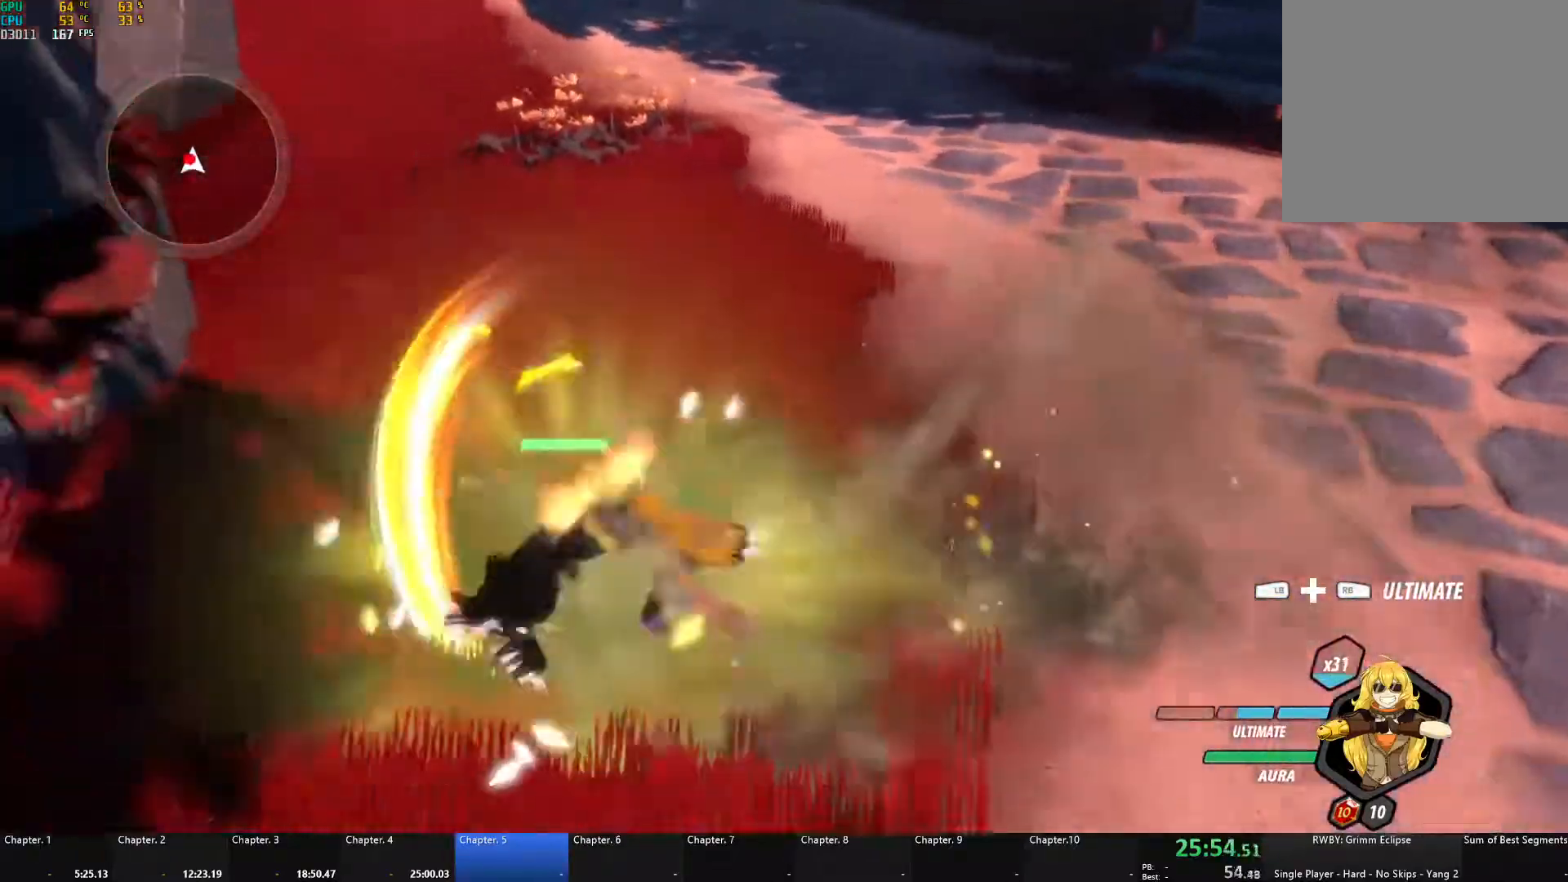
{"buttons": [], "left_stick": "up", "right_stick": "center", "events": [[83, "L3", "up"], [100, "X", "up"], [117, "A", "up"], [117, "B", "down"], [117, "L1", "up"], [167, "B", "up"], [217, "A", "down"], [217, "L1", "down"], [233, "X", "down"], [250, "L3", "down"], [317, "L3", "up"], [367, "A", "up"], [367, "L1", "up"], [367, "X", "up"], [383, "B", "down"], [467, "B", "up"], [467, "left_stick", "up"]]}
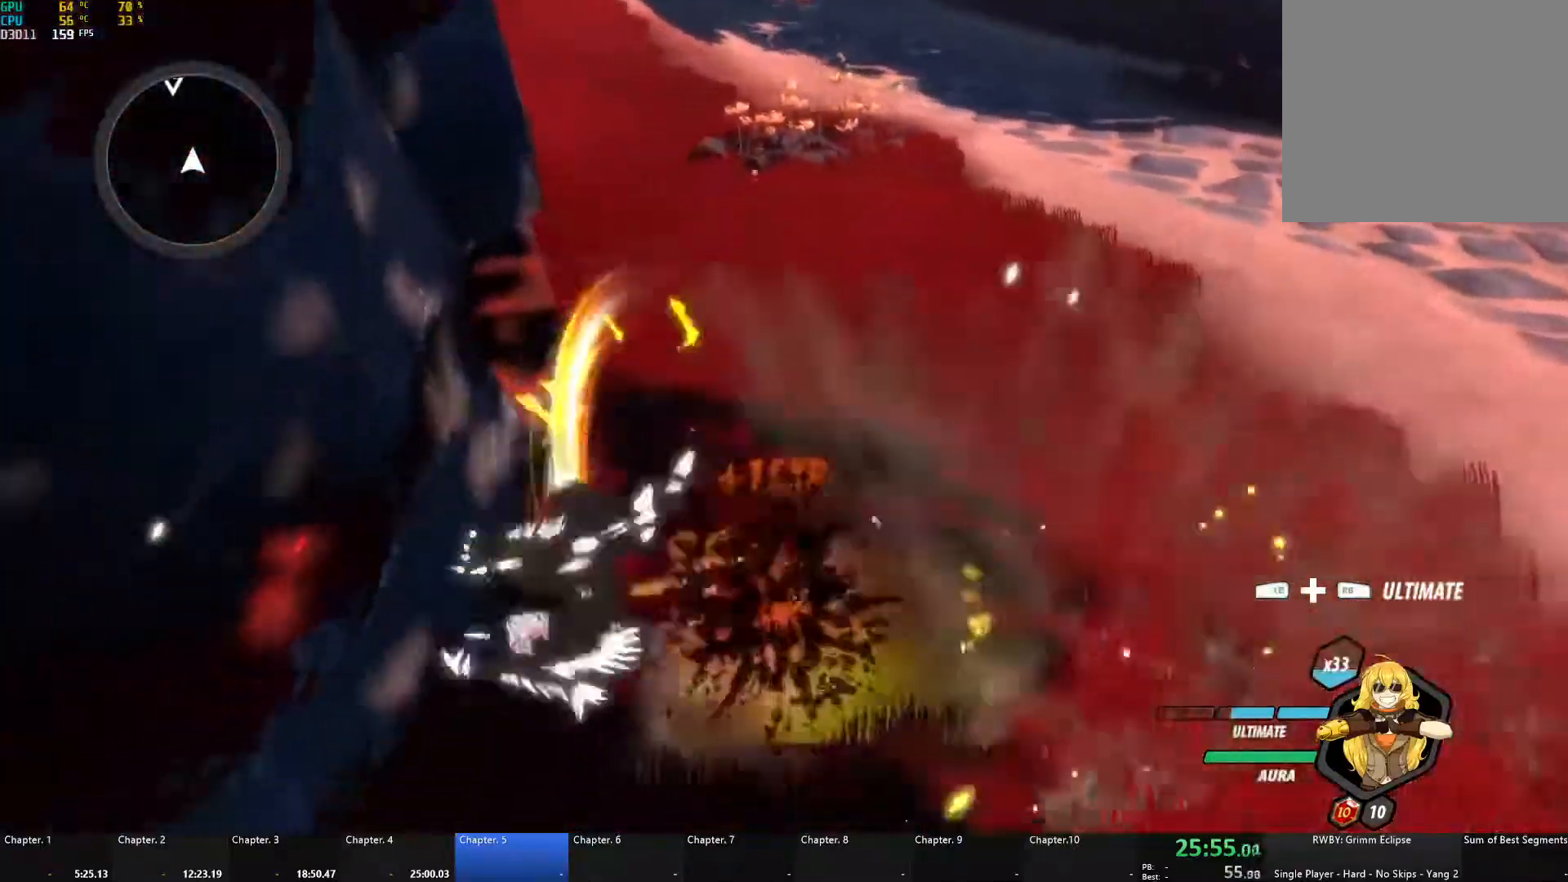
{"buttons": ["B", "Y", "L1"], "left_stick": "up", "right_stick": "center", "events": [[17, "A", "down"], [17, "L1", "down"], [67, "A", "up"], [67, "Y", "down"], [83, "B", "down"], [133, "Y", "up"], [167, "L1", "up"], [200, "B", "up"], [233, "A", "down"], [267, "L1", "down"], [283, "A", "up"], [283, "Y", "down"], [317, "B", "down"], [350, "Y", "up"], [367, "L1", "up"], [400, "B", "up"], [433, "A", "down"], [467, "A", "up"], [467, "L1", "down"], [483, "Y", "down"], [500, "B", "down"]]}
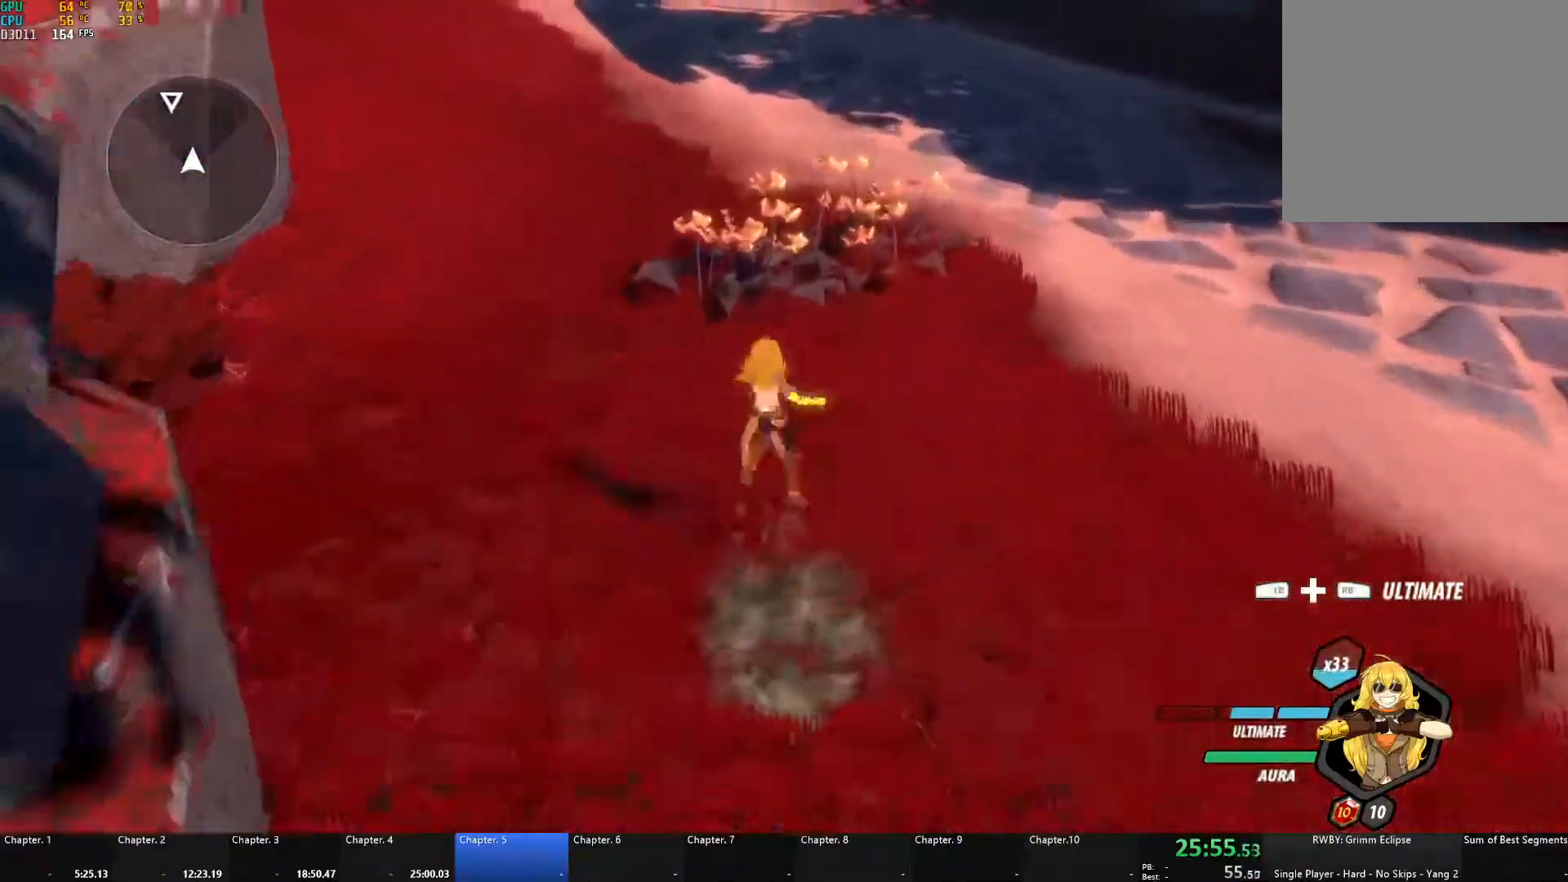
{"buttons": ["A"], "left_stick": "up", "right_stick": "center", "events": [[33, "Y", "up"], [83, "B", "up"], [83, "L1", "up"], [117, "A", "down"], [150, "L1", "down"], [167, "A", "up"], [167, "Y", "down"], [200, "B", "down"], [233, "Y", "up"], [267, "L1", "up"], [283, "B", "up"], [317, "A", "down"], [333, "L1", "down"], [350, "A", "up"], [367, "Y", "down"], [400, "B", "down"], [417, "Y", "up"], [467, "L1", "up"], [483, "A", "down"], [483, "B", "up"]]}
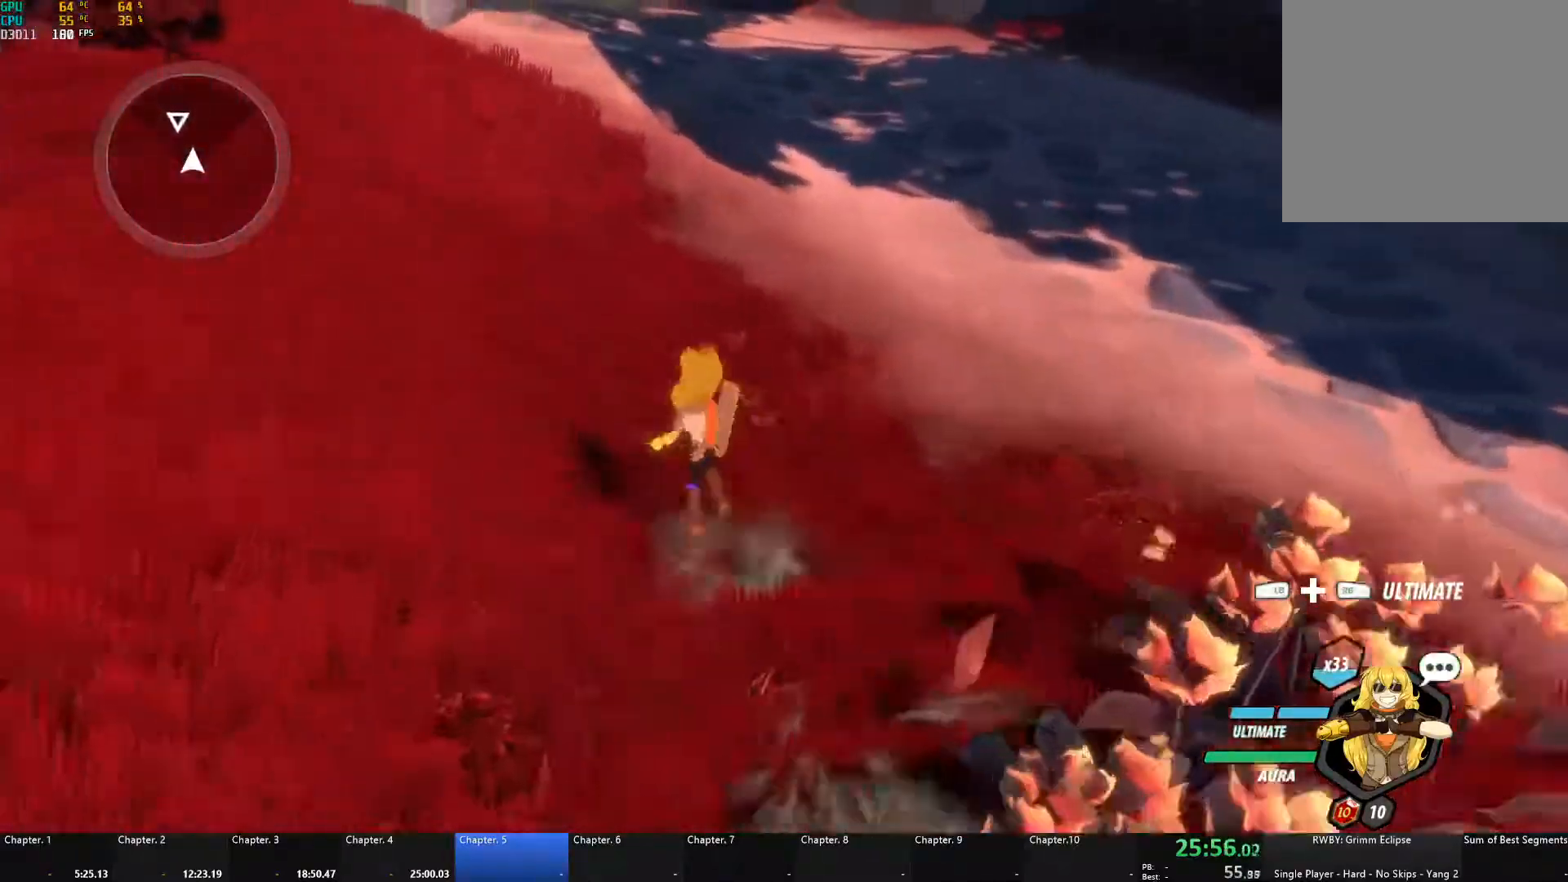
{"buttons": ["B", "L1"], "left_stick": "up", "right_stick": "center", "events": [[33, "L1", "down"], [50, "A", "up"], [50, "Y", "down"], [83, "B", "down"], [117, "Y", "up"], [167, "B", "up"], [167, "L1", "up"], [200, "A", "down"], [217, "L1", "down"], [233, "A", "up"], [250, "Y", "down"], [283, "B", "down"], [300, "Y", "up"], [350, "L1", "up"], [367, "B", "up"], [383, "A", "down"], [417, "L1", "down"], [433, "A", "up"], [433, "Y", "down"], [467, "B", "down"], [500, "Y", "up"]]}
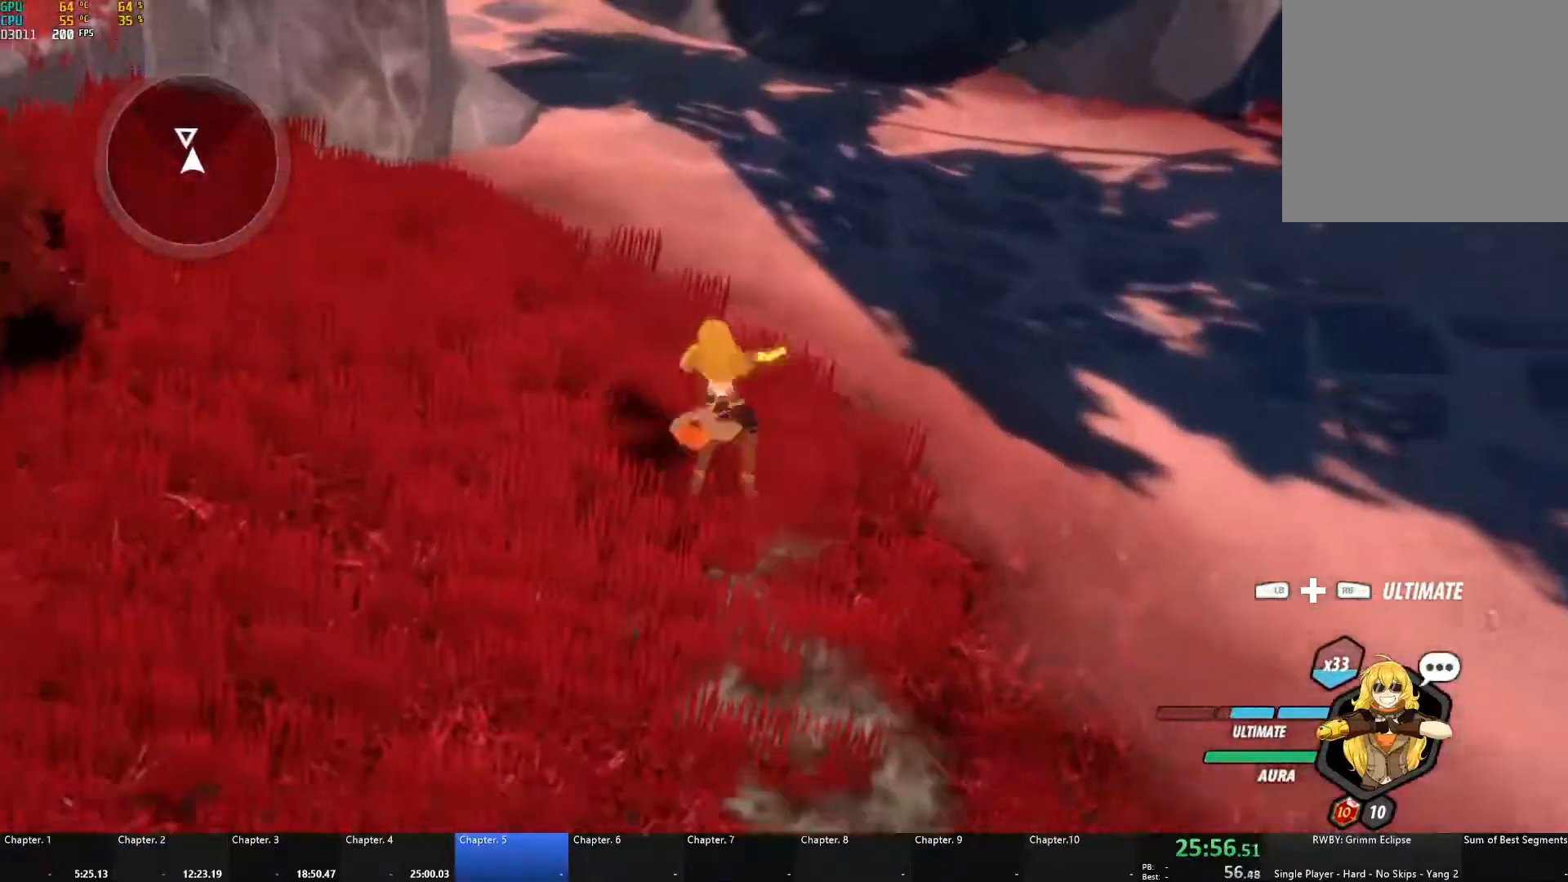
{"buttons": [], "left_stick": "up", "right_stick": "center", "events": [[33, "L1", "up"], [50, "B", "up"], [83, "A", "down"], [117, "A", "up"], [117, "L1", "down"], [133, "Y", "down"], [167, "B", "down"], [183, "Y", "up"], [233, "L1", "up"], [250, "B", "up"], [283, "A", "down"], [317, "L1", "down"], [333, "A", "up"], [333, "Y", "down"], [367, "B", "down"], [417, "Y", "up"], [450, "L1", "up"], [483, "B", "up"]]}
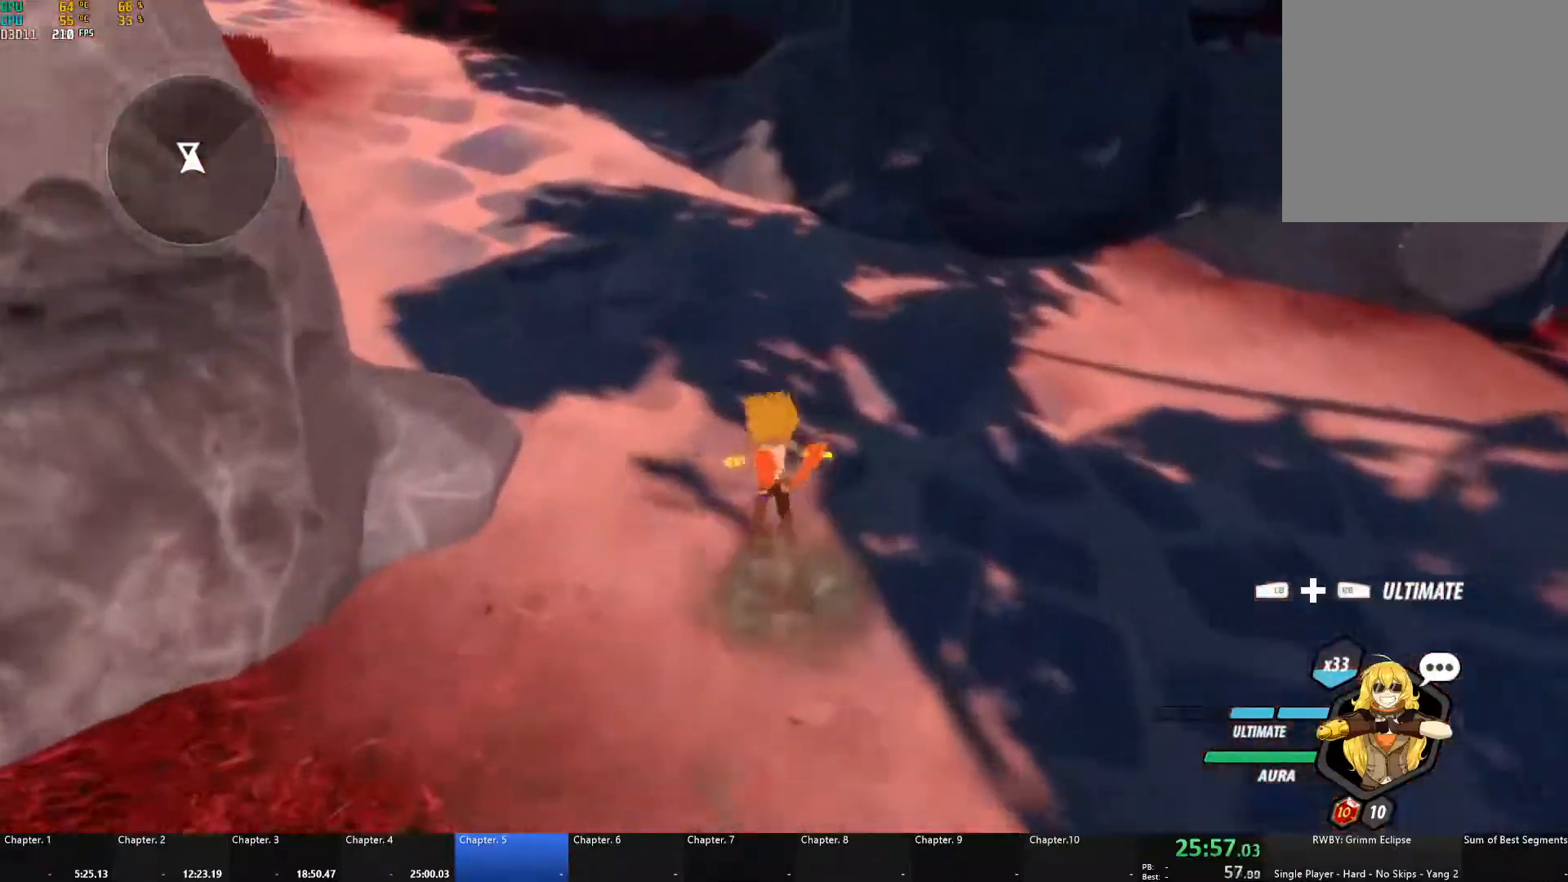
{"buttons": ["A"], "left_stick": "up-left", "right_stick": "center", "events": [[33, "A", "down"], [67, "L1", "down"], [83, "A", "up"], [100, "Y", "down"], [117, "B", "down"], [167, "Y", "up"], [217, "L1", "up"], [217, "left_stick", "up-left"], [233, "B", "up"], [267, "A", "down"], [300, "L1", "down"], [317, "A", "up"], [333, "Y", "down"], [350, "B", "down"], [400, "Y", "up"], [433, "L1", "up"], [467, "B", "up"], [500, "A", "down"]]}
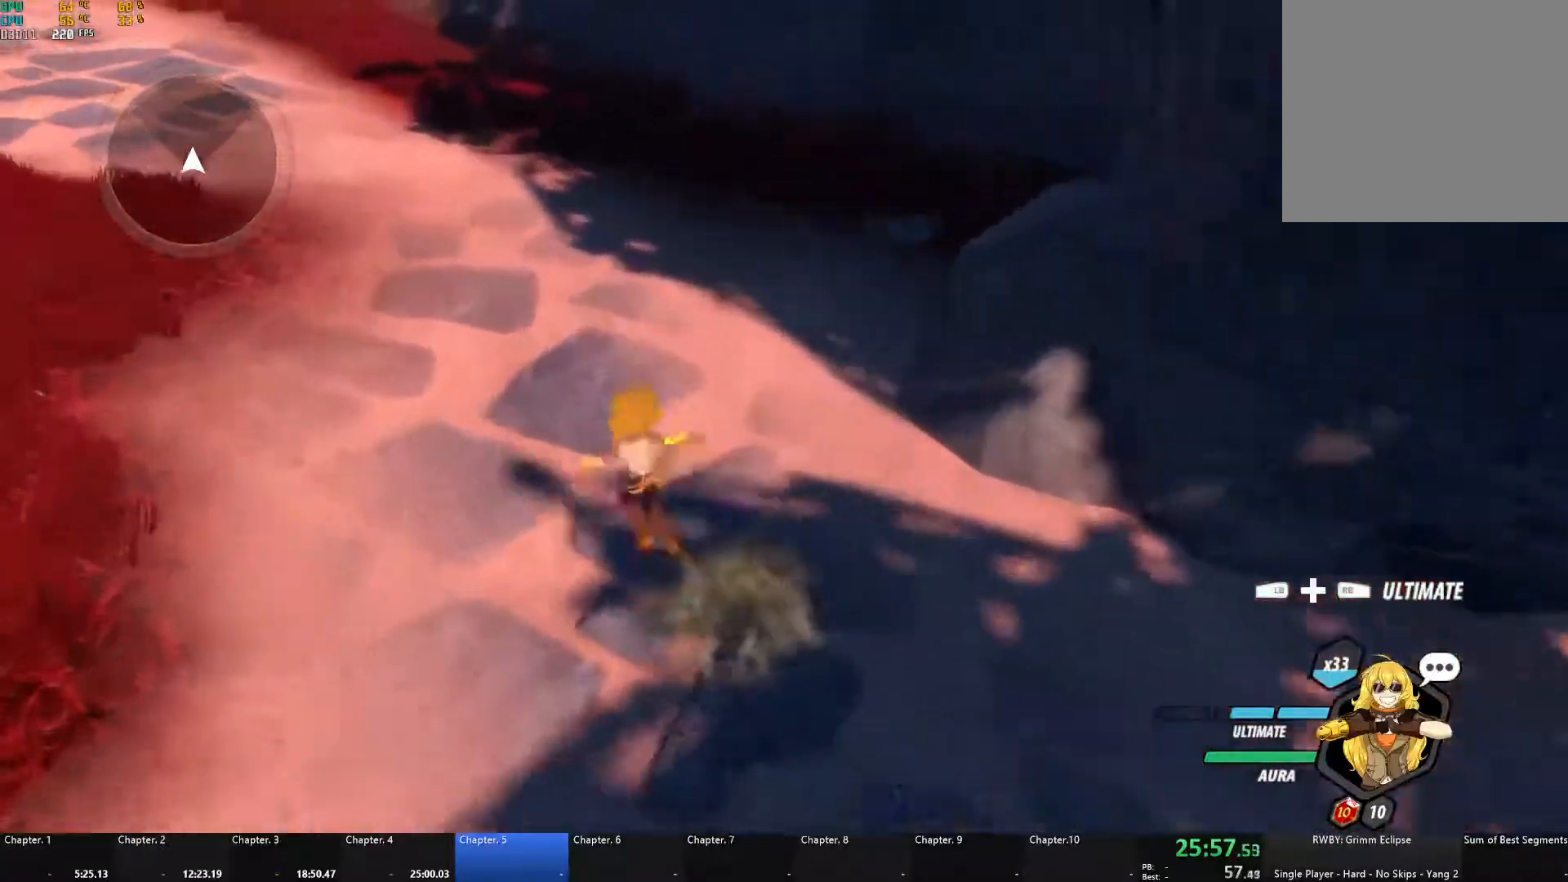
{"buttons": ["B", "Y", "L1"], "left_stick": "up-left", "right_stick": "center", "events": [[33, "A", "up"], [33, "L1", "down"], [50, "Y", "down"], [83, "B", "down"], [117, "Y", "up"], [150, "L1", "up"], [167, "B", "up"], [217, "A", "down"], [233, "L1", "down"], [250, "A", "up"], [250, "Y", "down"], [283, "B", "down"], [317, "Y", "up"], [350, "L1", "up"], [367, "A", "down"], [367, "B", "up"], [433, "A", "up"], [433, "L1", "down"], [467, "Y", "down"], [483, "B", "down"]]}
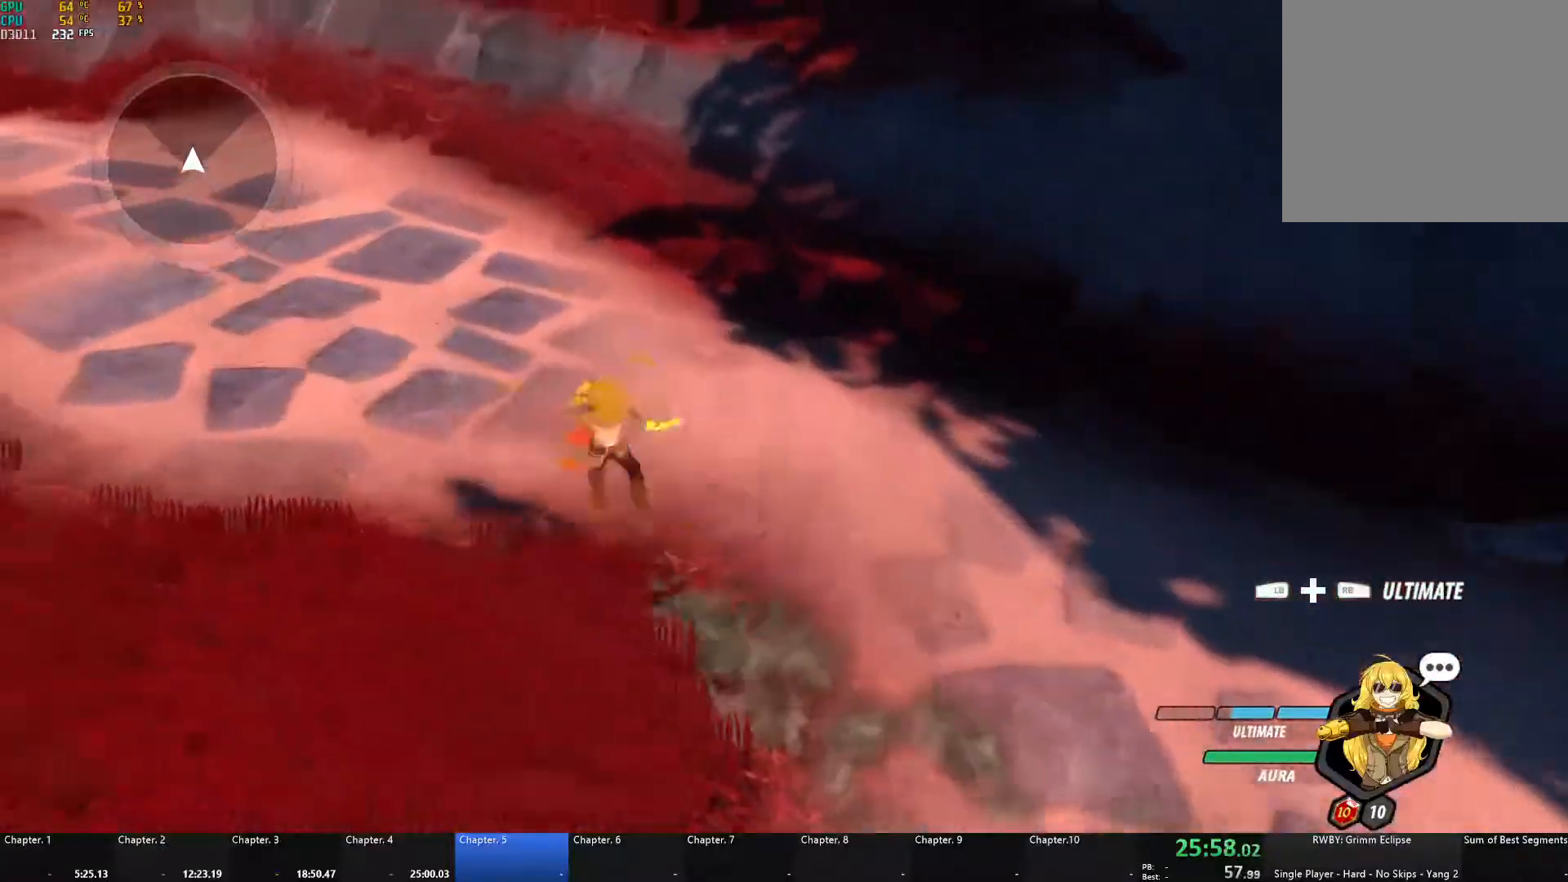
{"buttons": [], "left_stick": "up-left", "right_stick": "center", "events": [[17, "Y", "up"], [67, "L1", "up"], [83, "B", "up"], [100, "A", "down"], [133, "L1", "down"], [167, "A", "up"], [167, "Y", "down"], [200, "B", "down"], [233, "Y", "up"], [250, "left_stick", "left"], [267, "L1", "up"], [300, "B", "up"], [317, "A", "down"], [350, "L1", "down"], [367, "A", "up"], [383, "Y", "down"], [383, "left_stick", "up-left"], [400, "B", "down"], [433, "Y", "up"], [467, "L1", "up"], [483, "B", "up"]]}
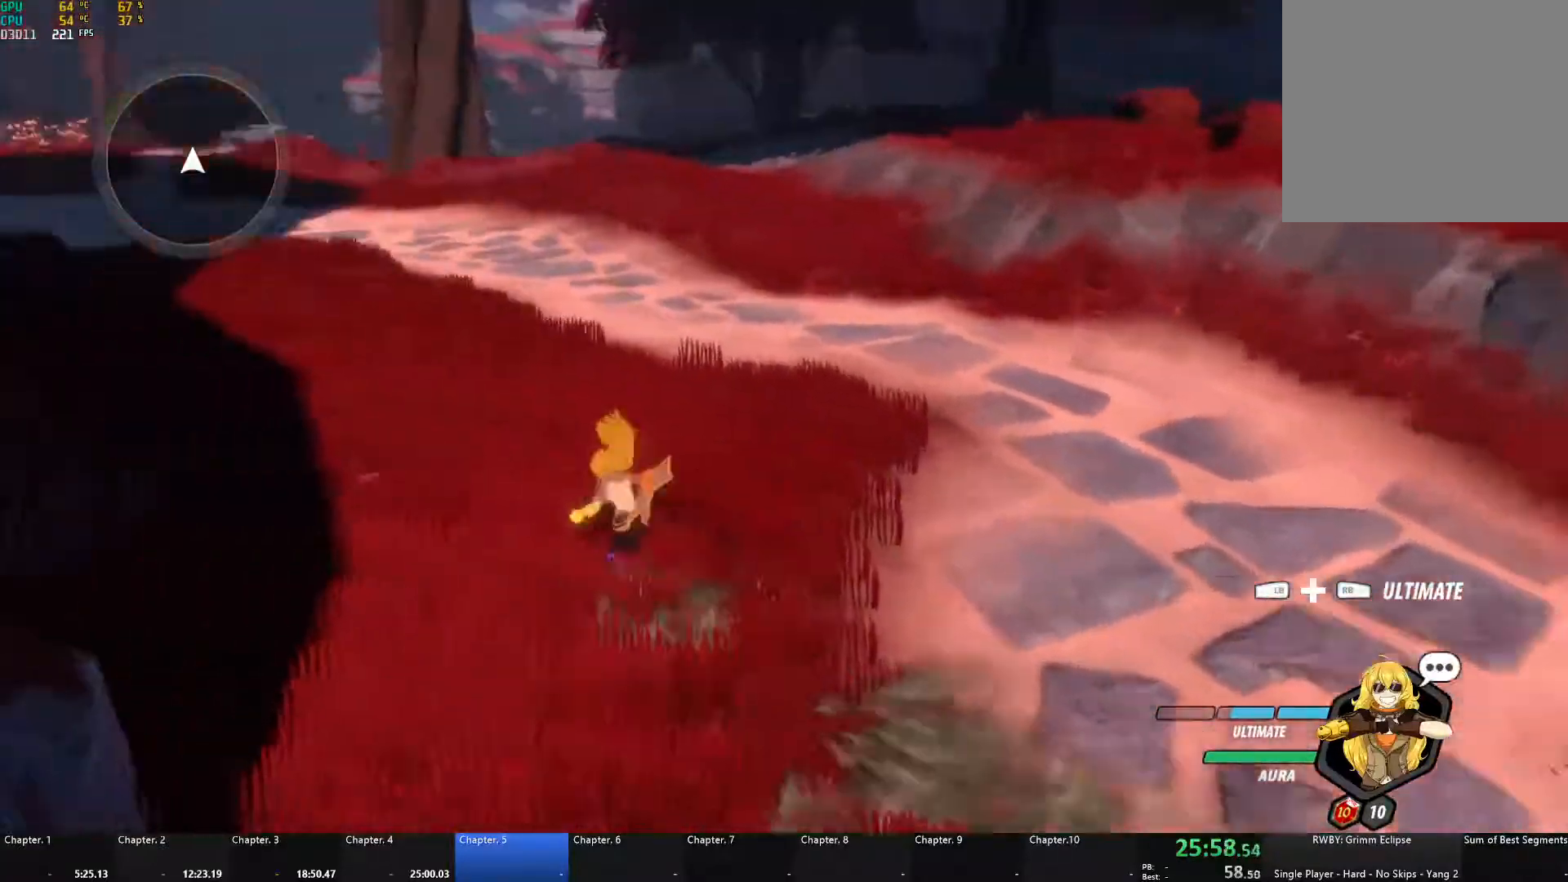
{"buttons": ["B", "Y", "L1"], "left_stick": "up", "right_stick": "center", "events": [[17, "A", "down"], [33, "left_stick", "up"], [50, "L1", "down"], [67, "A", "up"], [67, "Y", "down"], [100, "B", "down"], [133, "Y", "up"], [167, "L1", "up"], [200, "B", "up"], [217, "A", "down"], [250, "A", "up"], [250, "L1", "down"], [250, "Y", "down"], [283, "B", "down"], [317, "Y", "up"], [367, "L1", "up"], [400, "B", "up"], [433, "A", "down"], [450, "L1", "down"], [467, "A", "up"], [467, "Y", "down"], [500, "B", "down"]]}
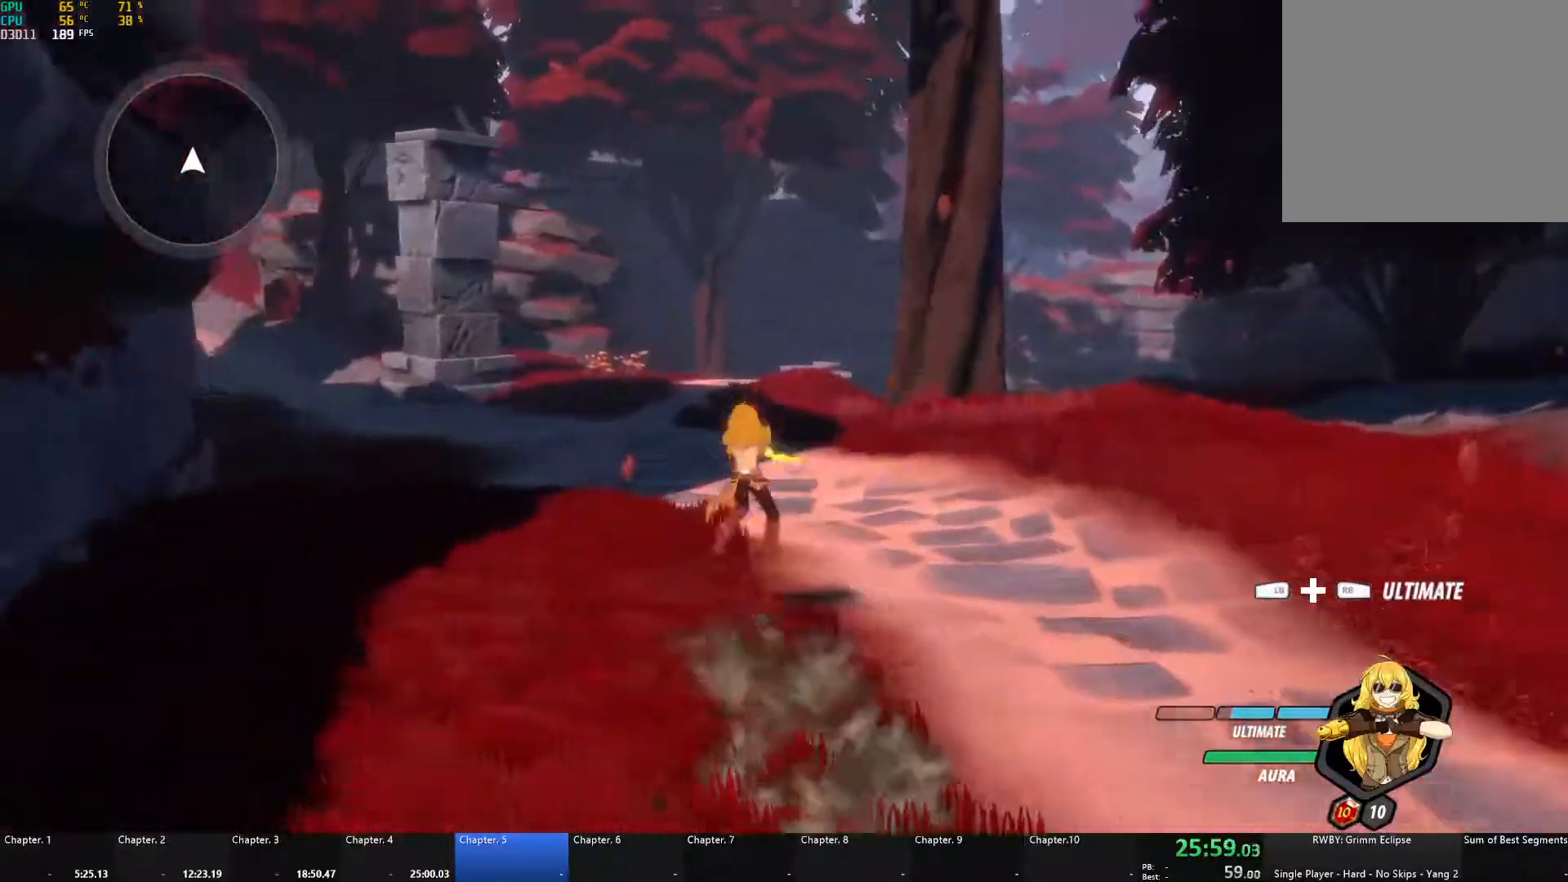
{"buttons": [], "left_stick": "up", "right_stick": "center", "events": [[17, "Y", "up"], [67, "L1", "up"], [100, "B", "up"], [117, "A", "down"], [150, "A", "up"], [150, "L1", "down"], [167, "Y", "down"], [183, "B", "down"], [200, "Y", "up"], [267, "L1", "up"], [283, "B", "up"], [300, "A", "down"], [350, "A", "up"], [350, "L1", "down"], [367, "Y", "down"], [383, "B", "down"], [400, "Y", "up"], [467, "L1", "up"], [500, "B", "up"]]}
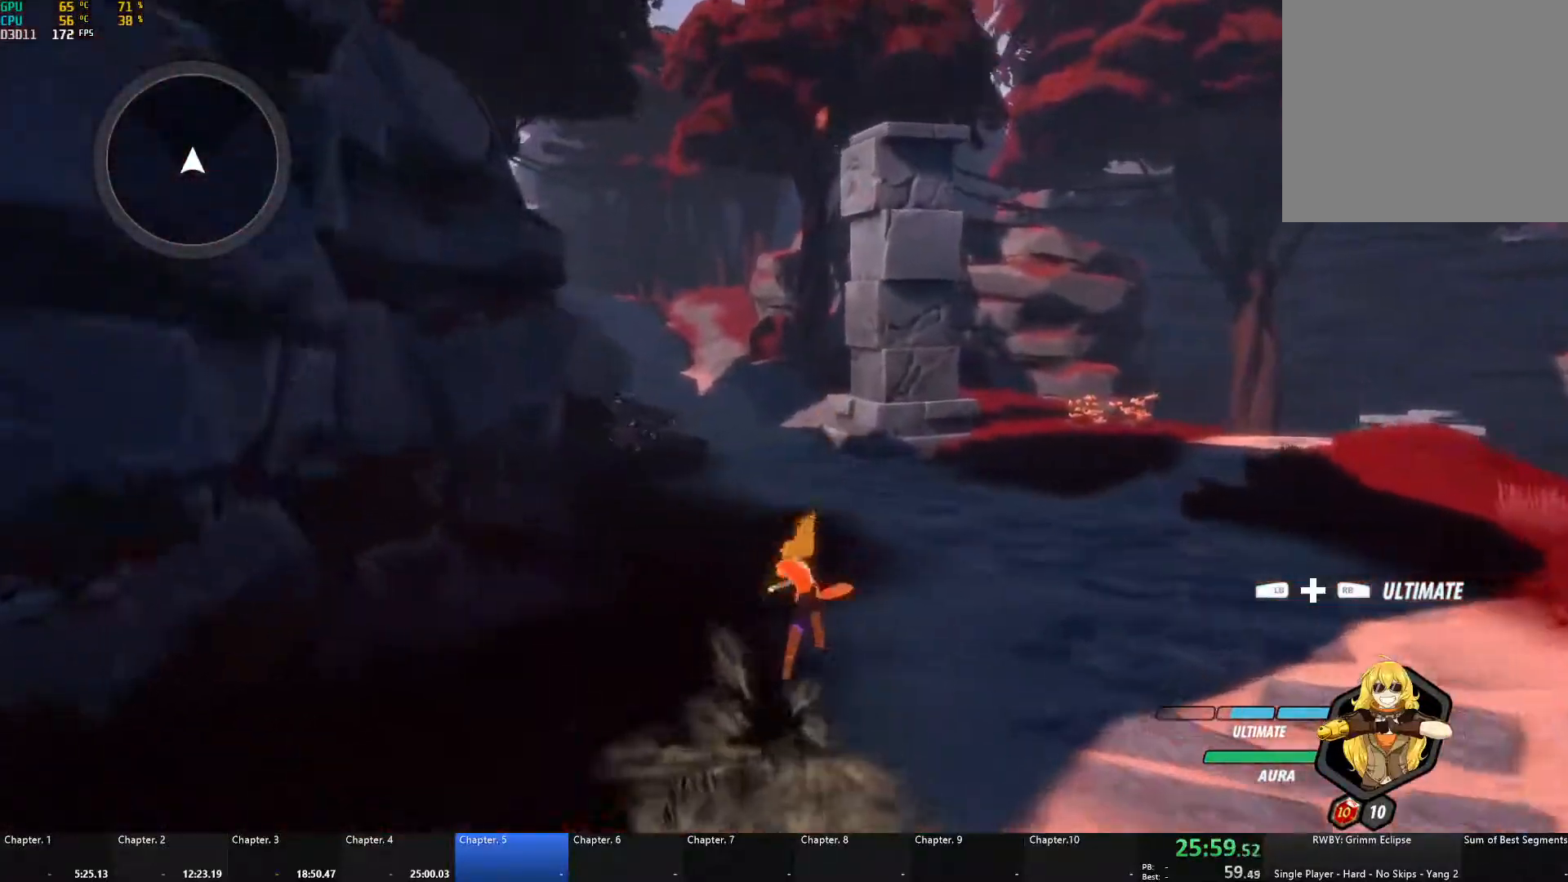
{"buttons": ["B", "Y", "L1"], "left_stick": "up", "right_stick": "center", "events": [[33, "A", "down"], [50, "L1", "down"], [67, "A", "up"], [67, "Y", "down"], [100, "B", "down"], [150, "Y", "up"], [167, "L1", "up"], [200, "B", "up"], [233, "A", "down"], [267, "L1", "down"], [283, "A", "up"], [283, "Y", "down"], [300, "B", "down"], [317, "Y", "up"], [383, "L1", "up"], [400, "B", "up"], [417, "A", "down"], [467, "A", "up"], [467, "L1", "down"], [483, "Y", "down"], [500, "B", "down"]]}